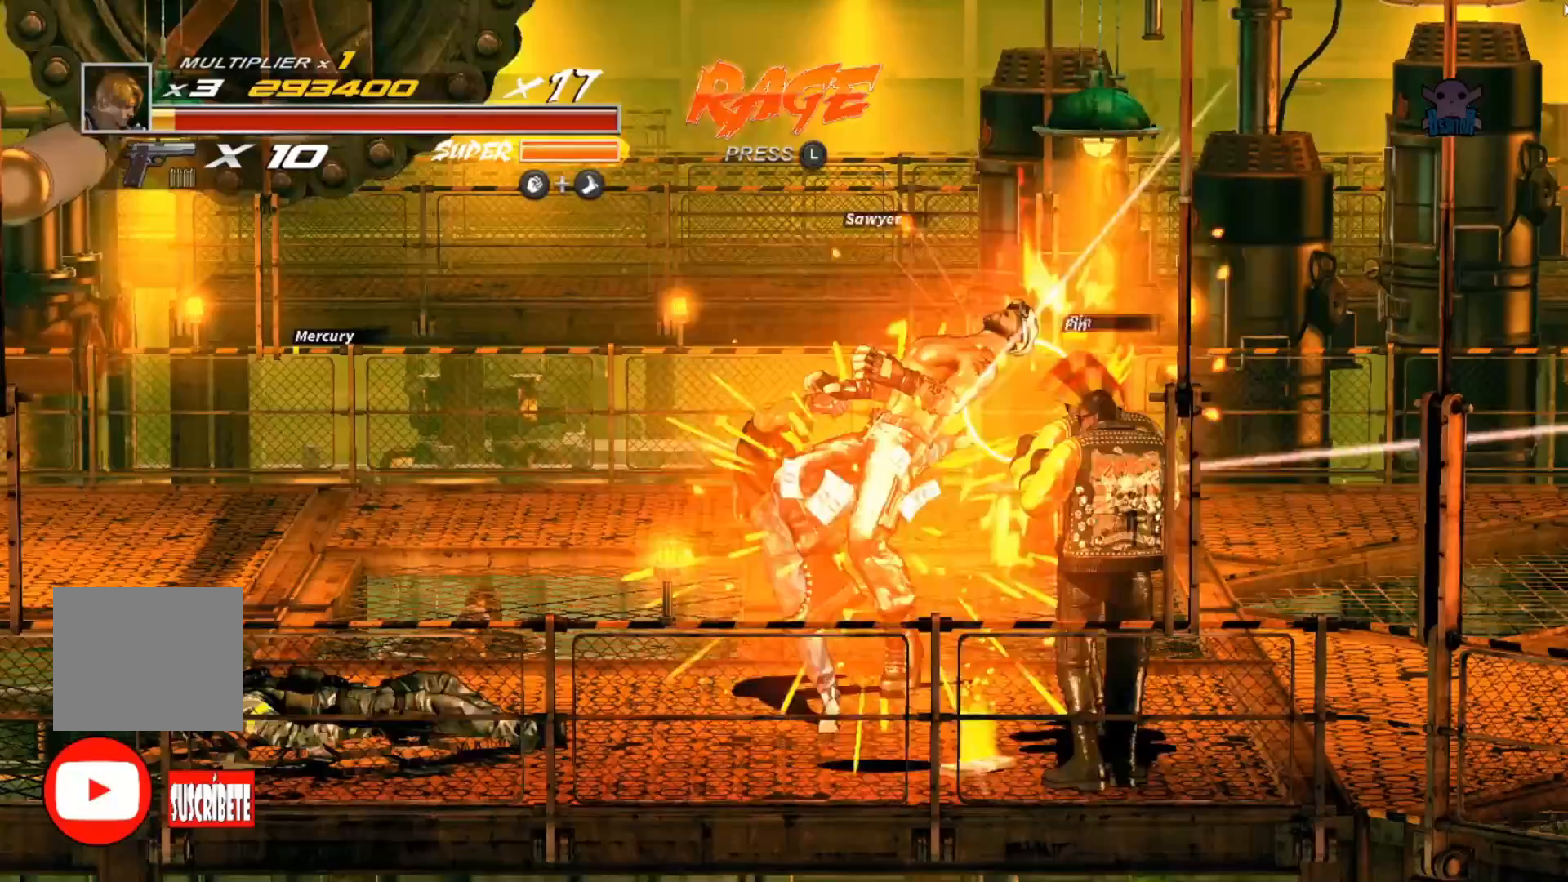
Gameplay with a controller (Xbox layout); each line is a JSON object with the inputs held at the frame after it. "events" lists button and stick changes between this image and that frame as [ms after this image, input, new state], when the widget could be followed in between. Not read: R3 right_stick.
{"buttons": [], "left_stick": "down-right", "events": [[67, "Y", "up"], [117, "Y", "down"], [250, "Y", "up"], [317, "Y", "down"], [417, "Y", "up"]]}
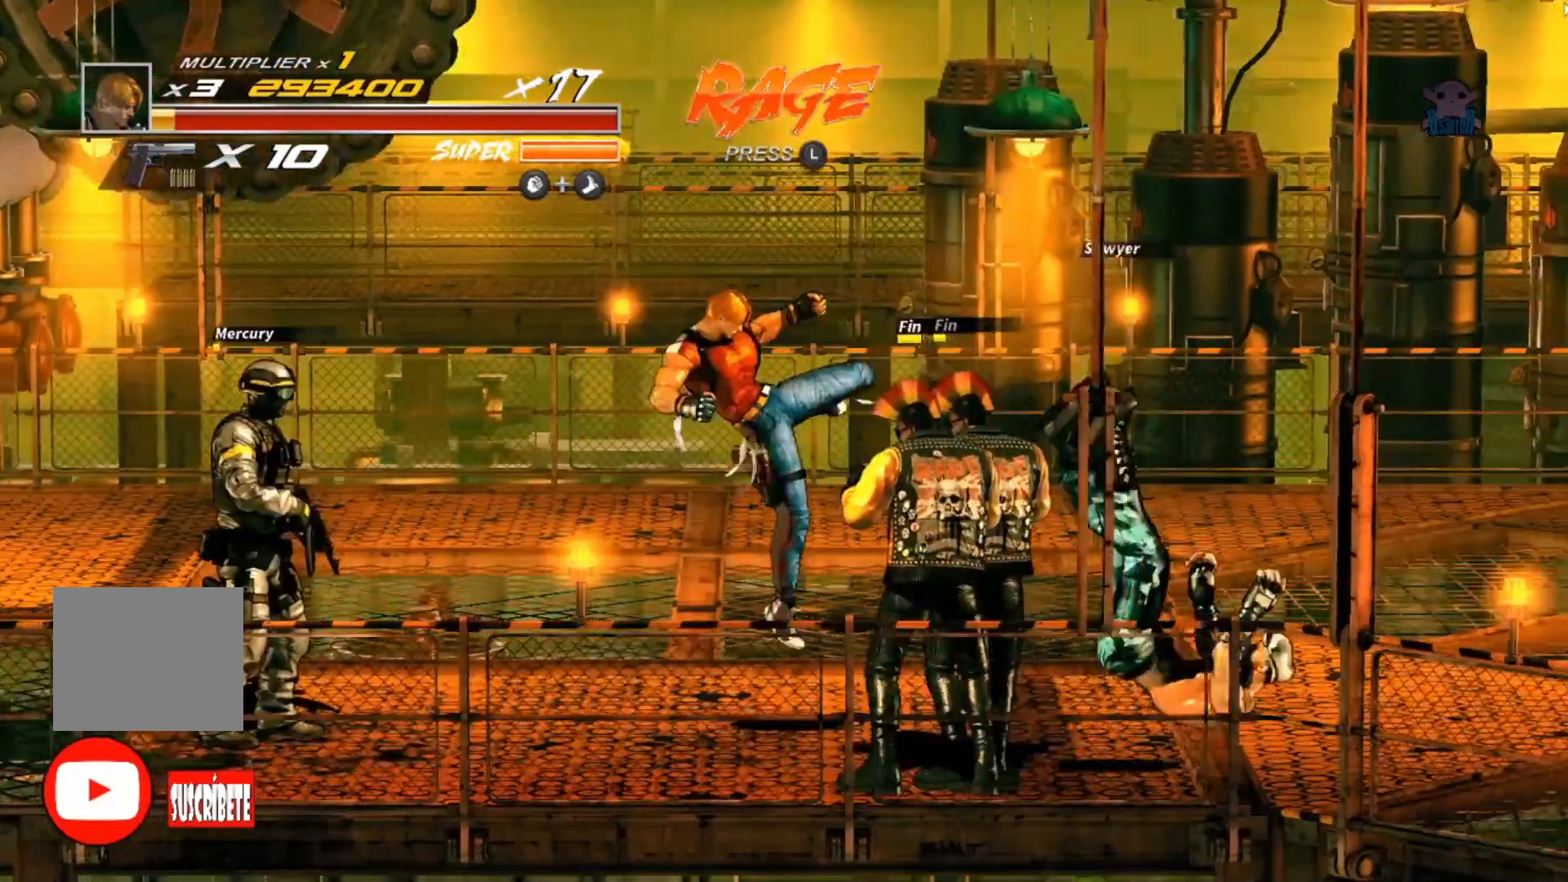
{"buttons": ["B"], "left_stick": "down-right", "events": [[17, "Y", "down"], [117, "Y", "up"], [167, "Y", "down"], [300, "Y", "up"], [367, "Y", "down"], [467, "B", "down"], [467, "Y", "up"]]}
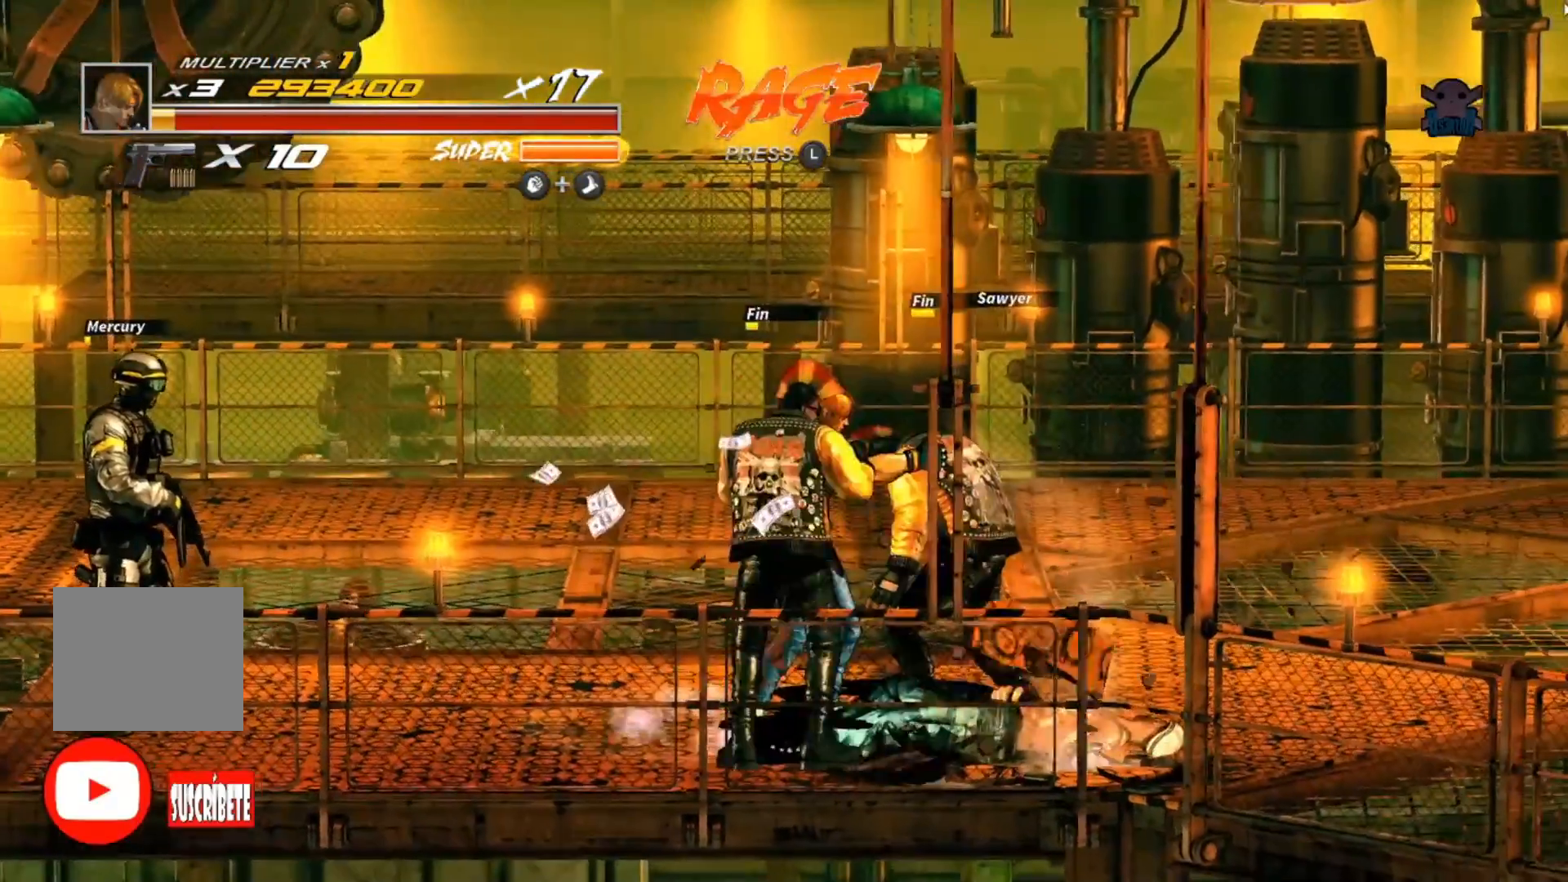
{"buttons": [], "left_stick": "center", "events": [[17, "B", "up"], [17, "Y", "down"], [117, "left_stick", "center"], [150, "Y", "up"], [200, "Y", "down"], [350, "Y", "up"], [400, "Y", "down"], [500, "Y", "up"]]}
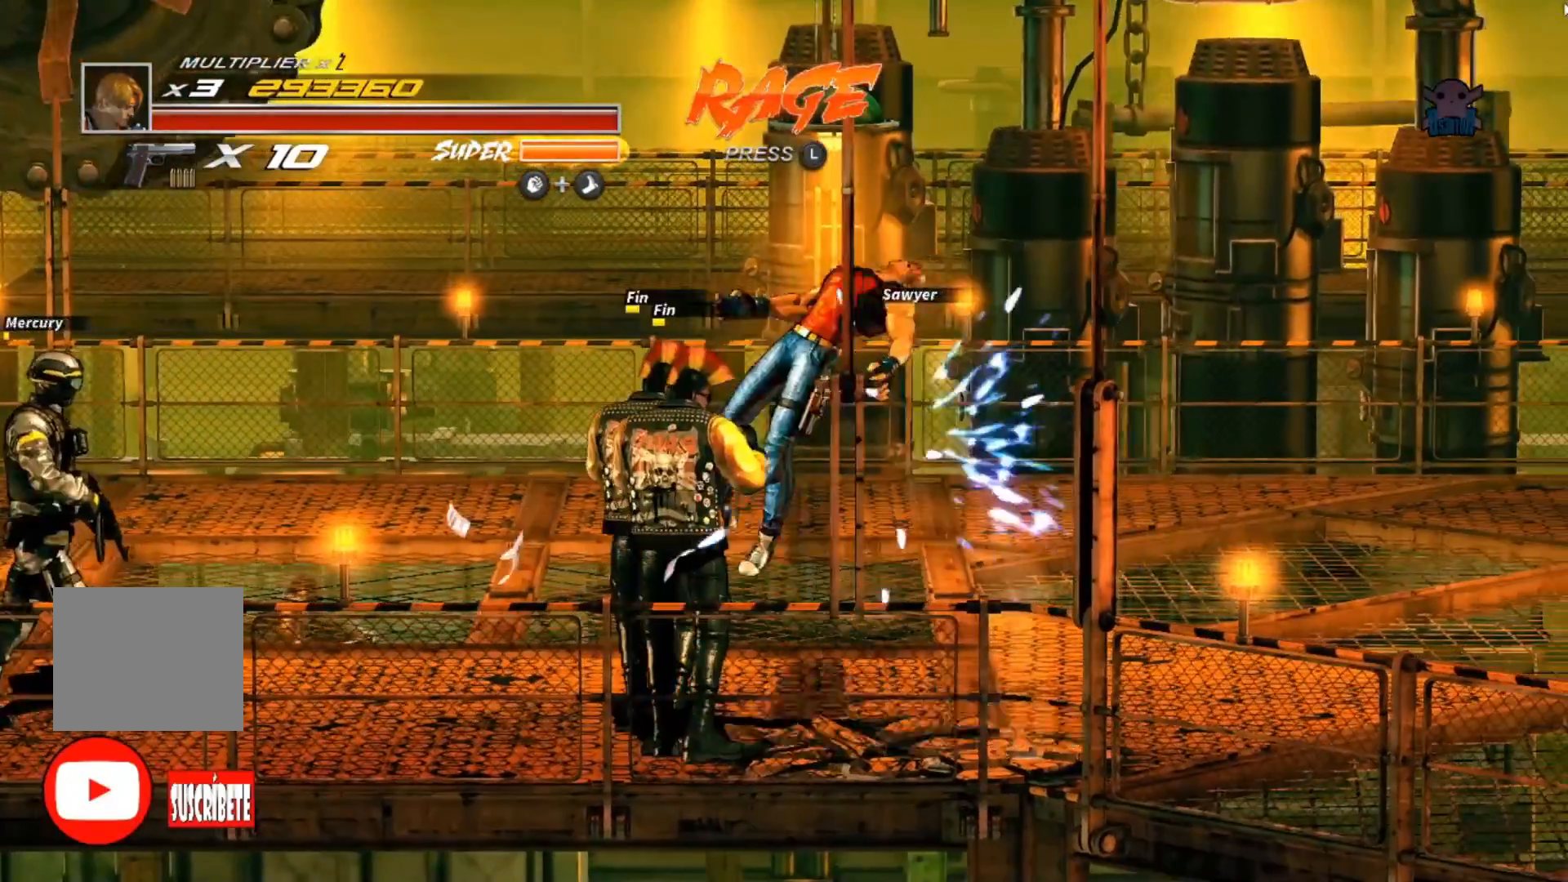
{"buttons": [], "left_stick": "left", "events": [[50, "left_stick", "left"], [67, "Y", "down"], [217, "Y", "up"], [267, "Y", "down"], [400, "Y", "up"]]}
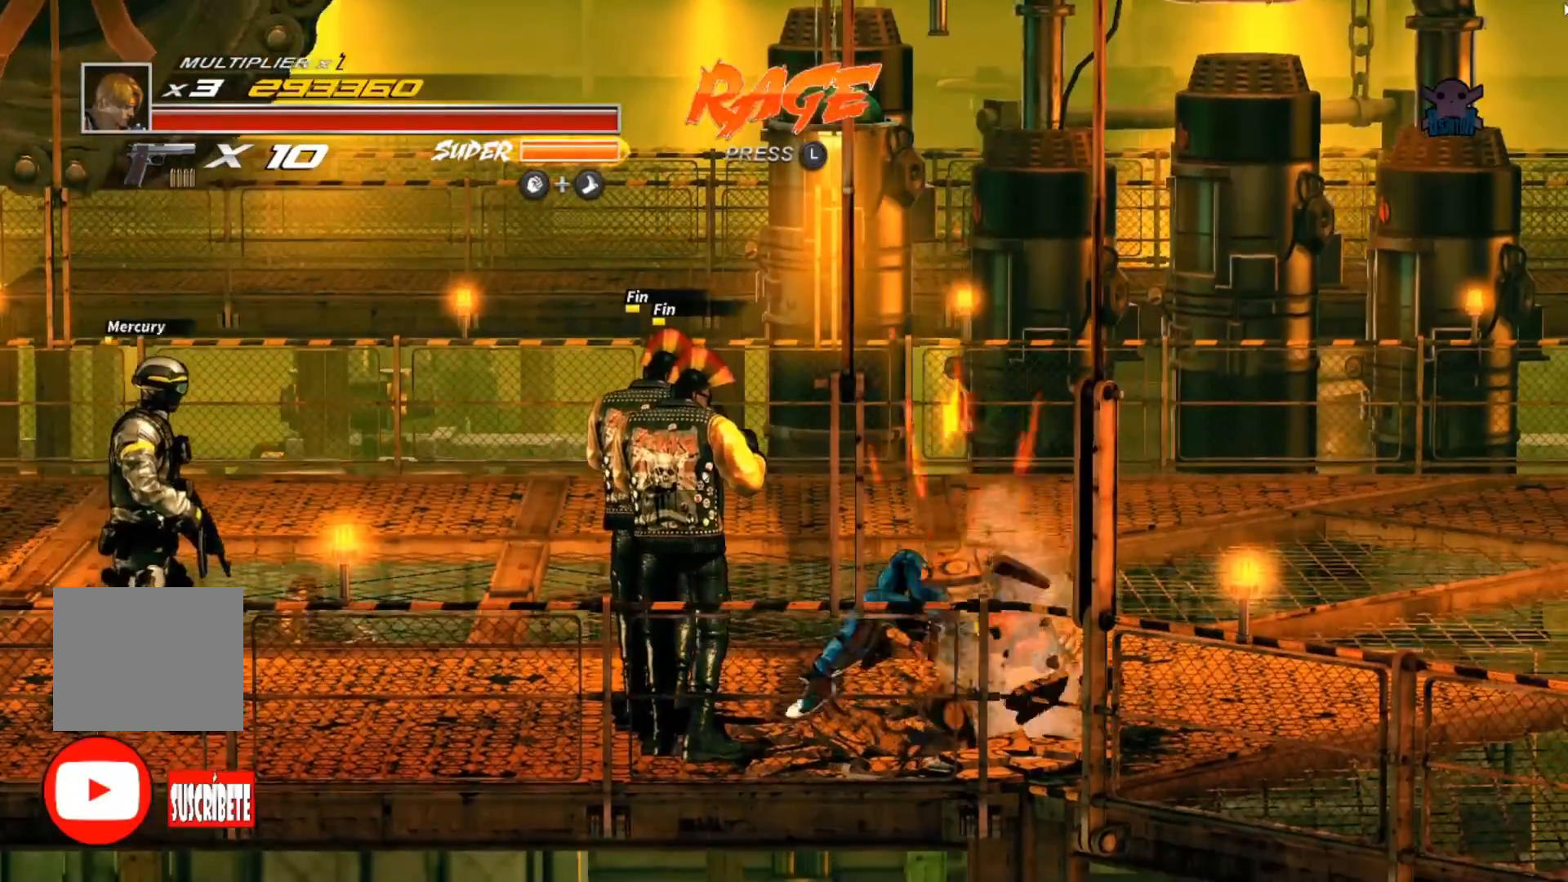
{"buttons": [], "left_stick": "center", "events": [[167, "left_stick", "center"]]}
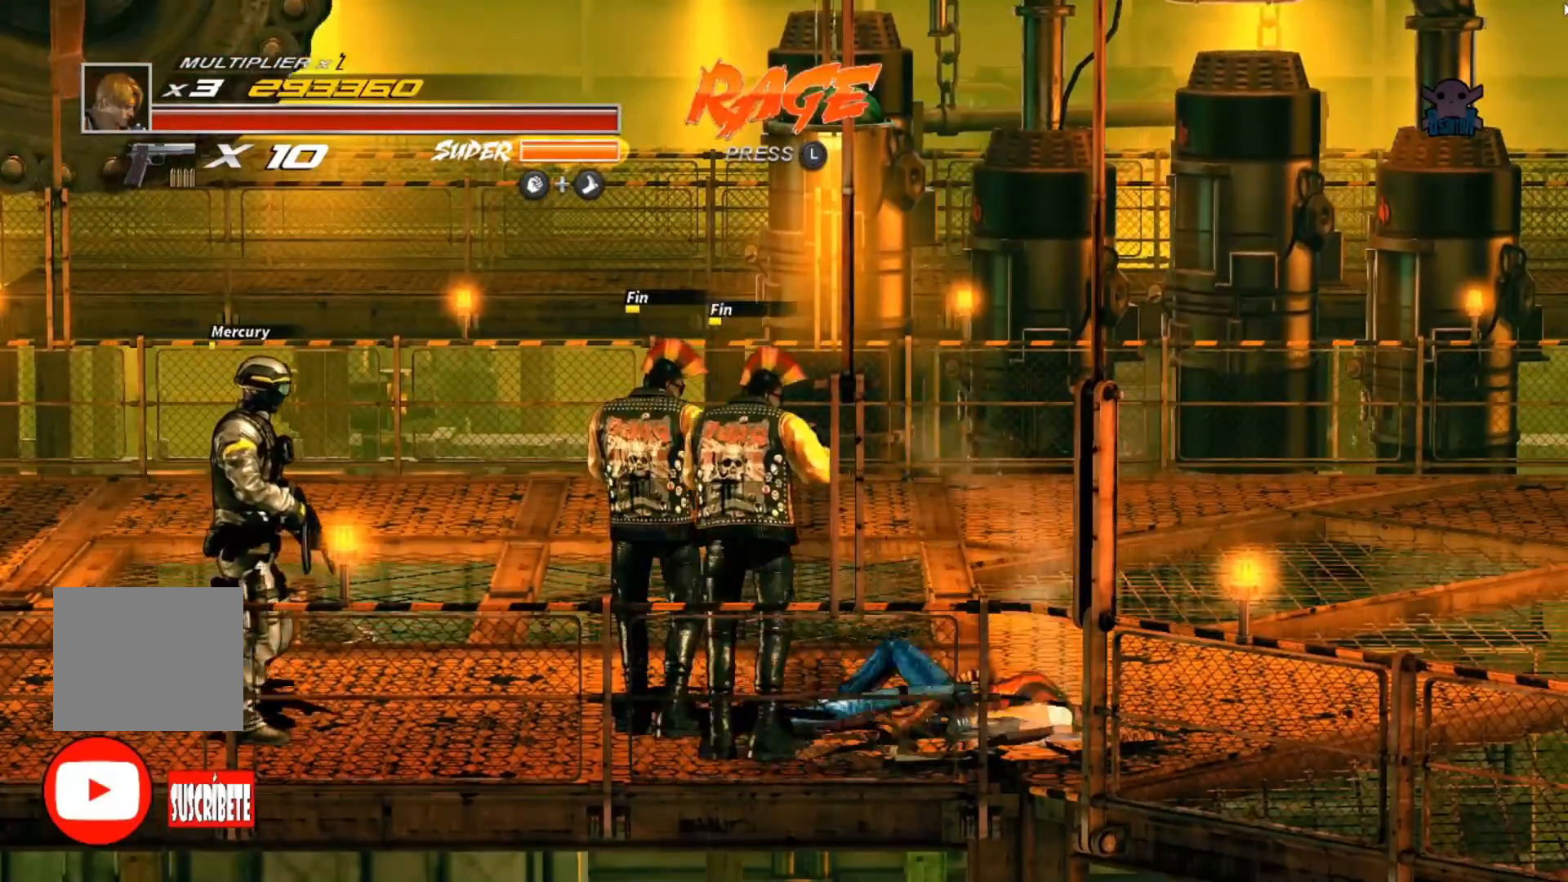
{"buttons": [], "left_stick": "center", "events": [[167, "left_stick", "left"], [417, "left_stick", "center"]]}
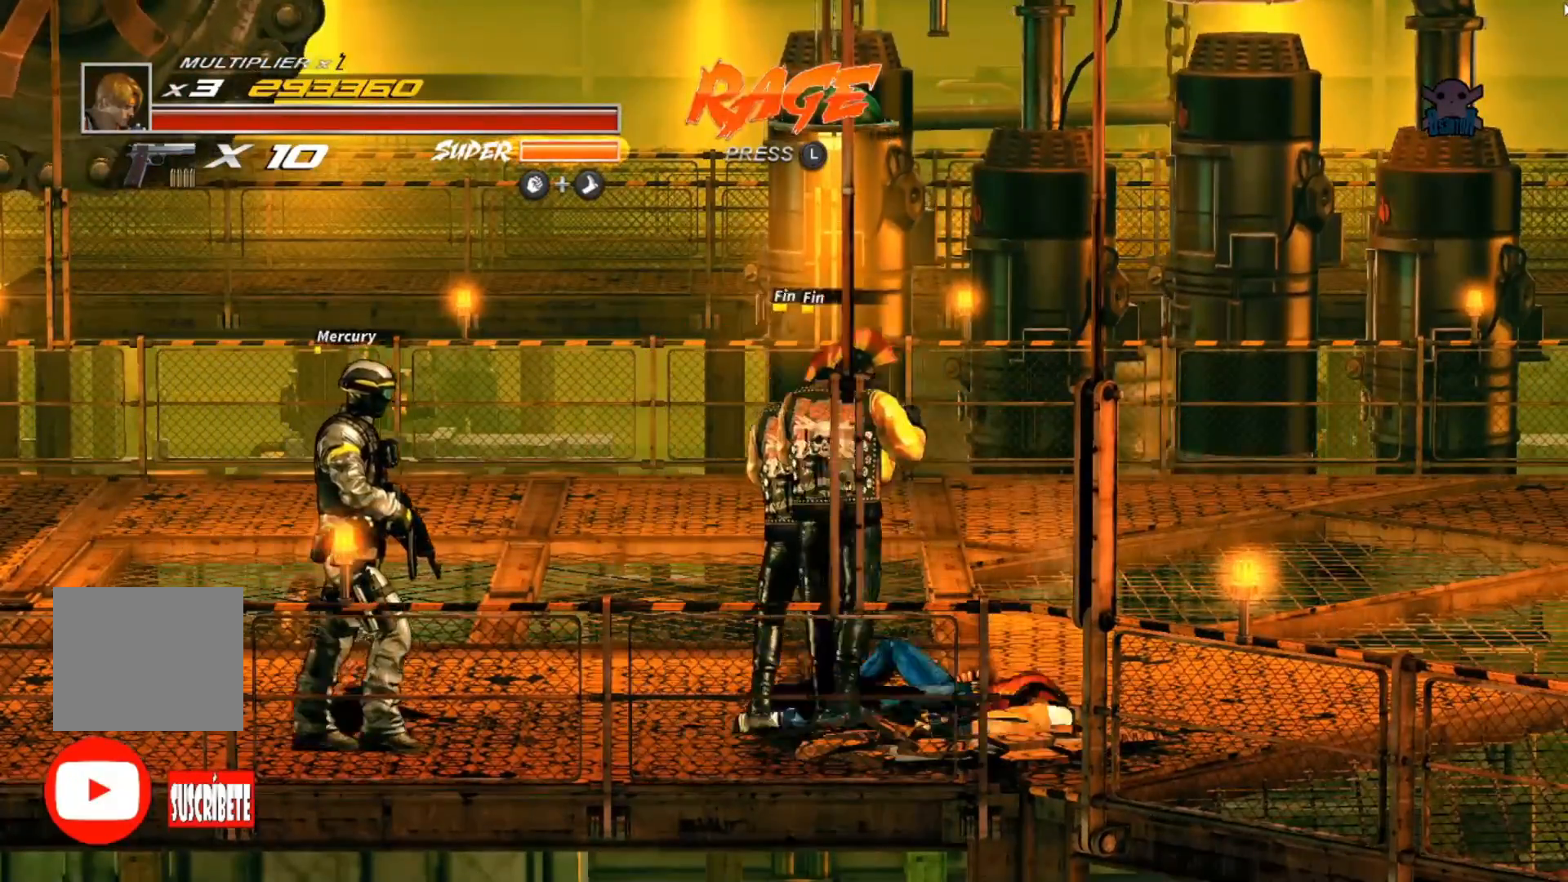
{"buttons": [], "left_stick": "center", "events": []}
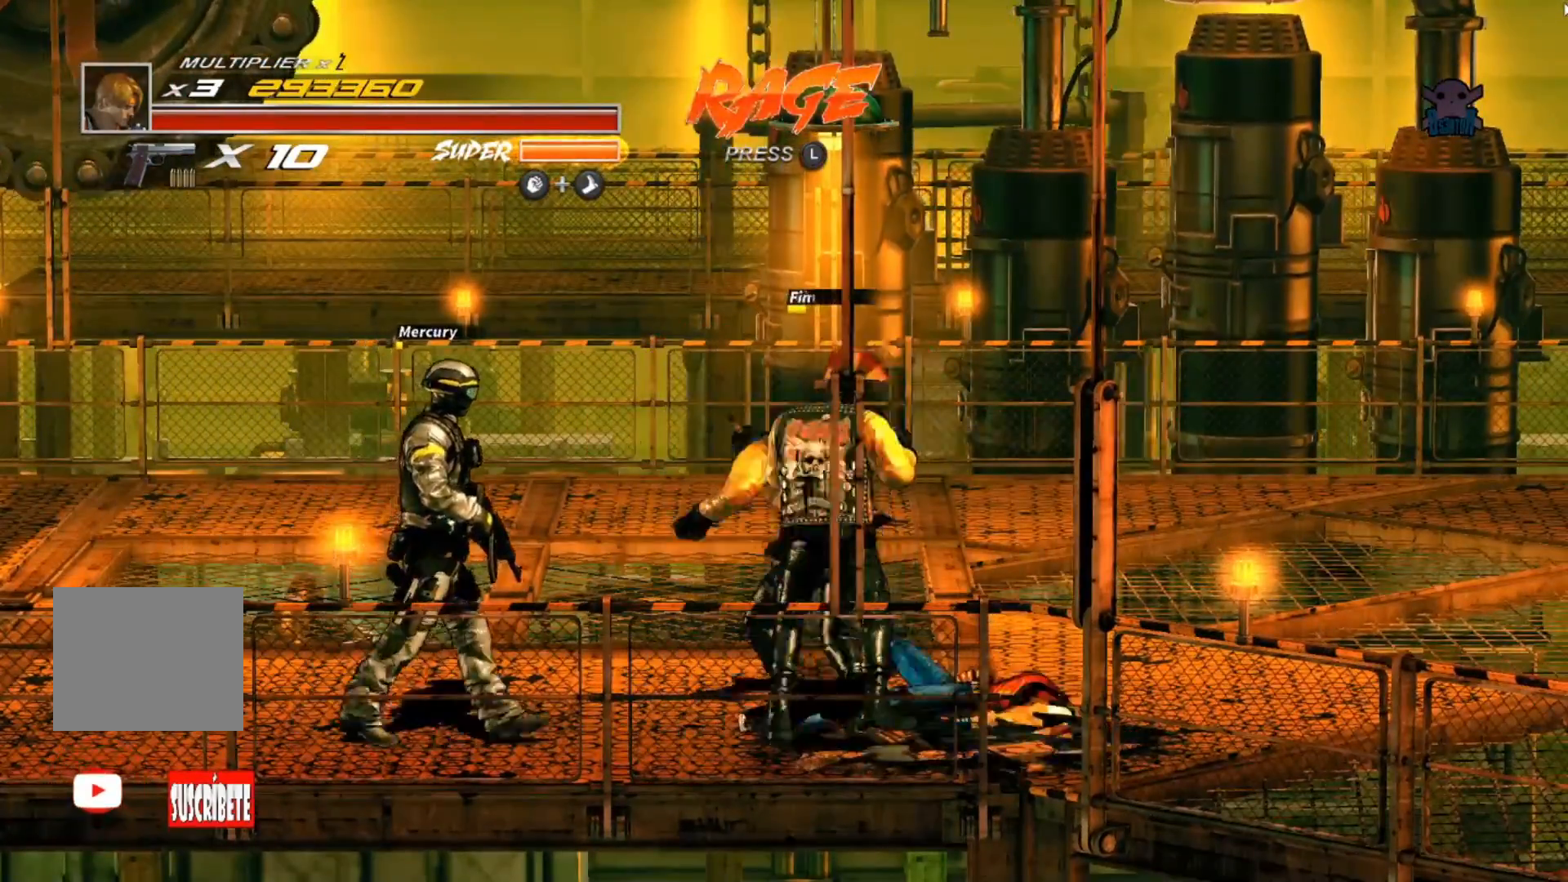
{"buttons": [], "left_stick": "center", "events": []}
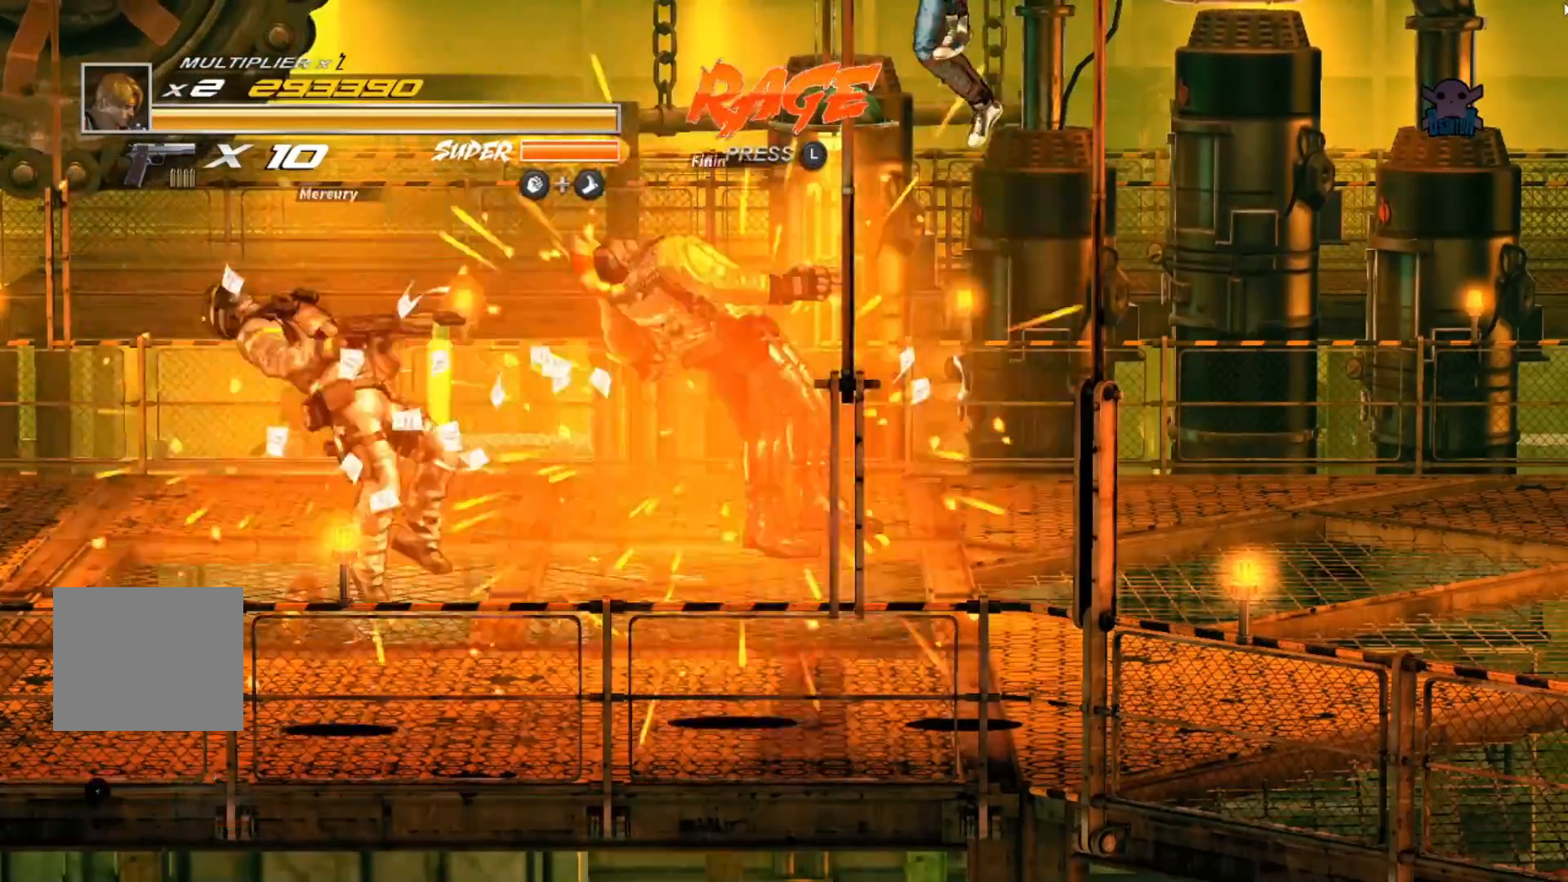
{"buttons": [], "left_stick": "center", "events": []}
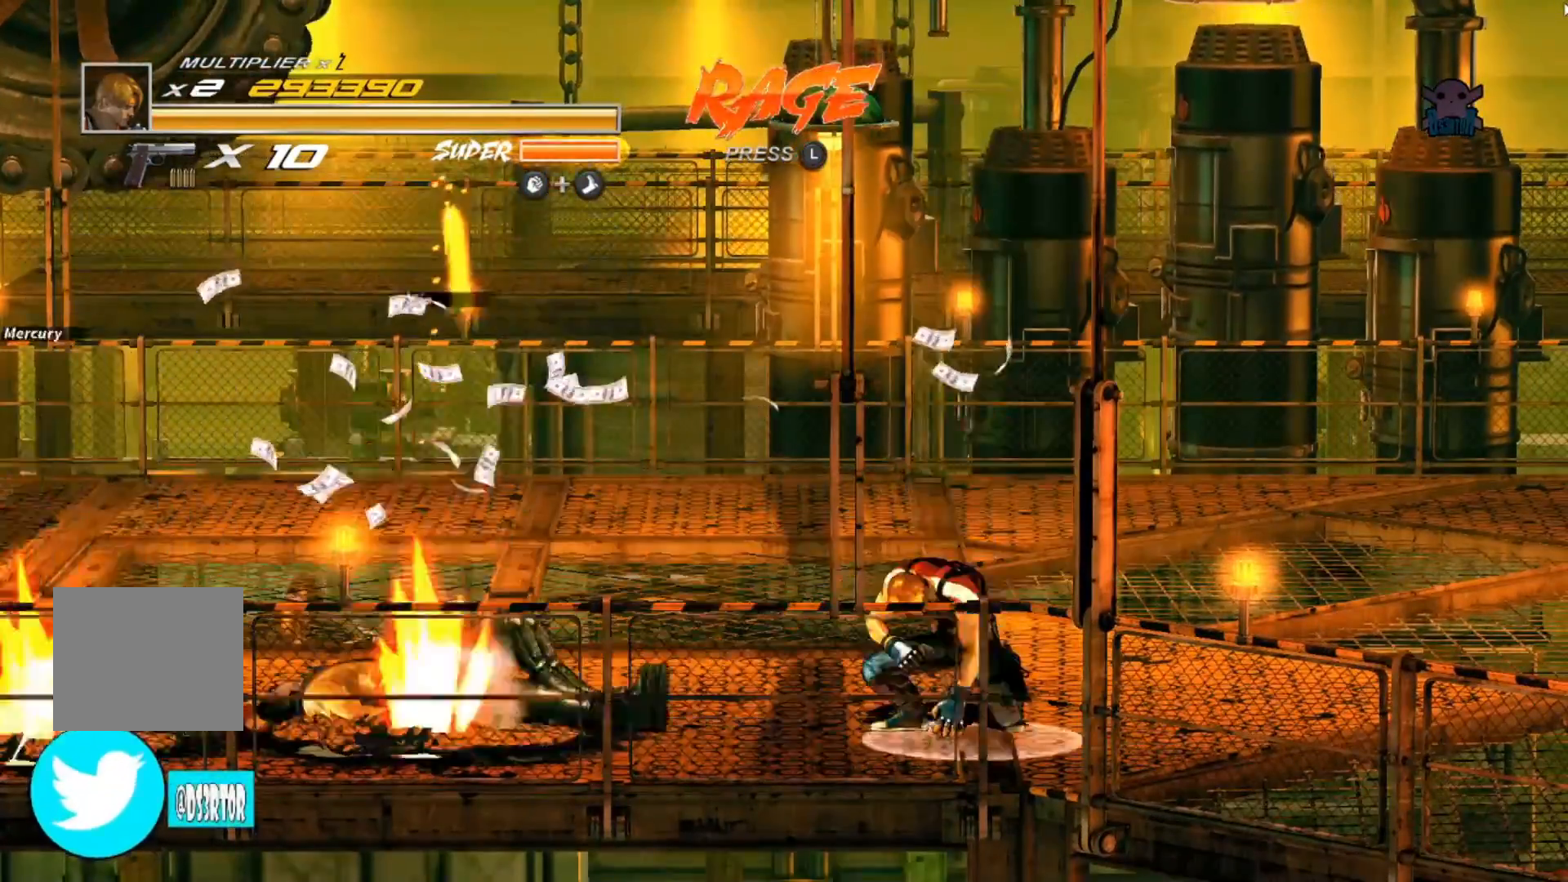
{"buttons": [], "left_stick": "left", "events": [[317, "left_stick", "left"]]}
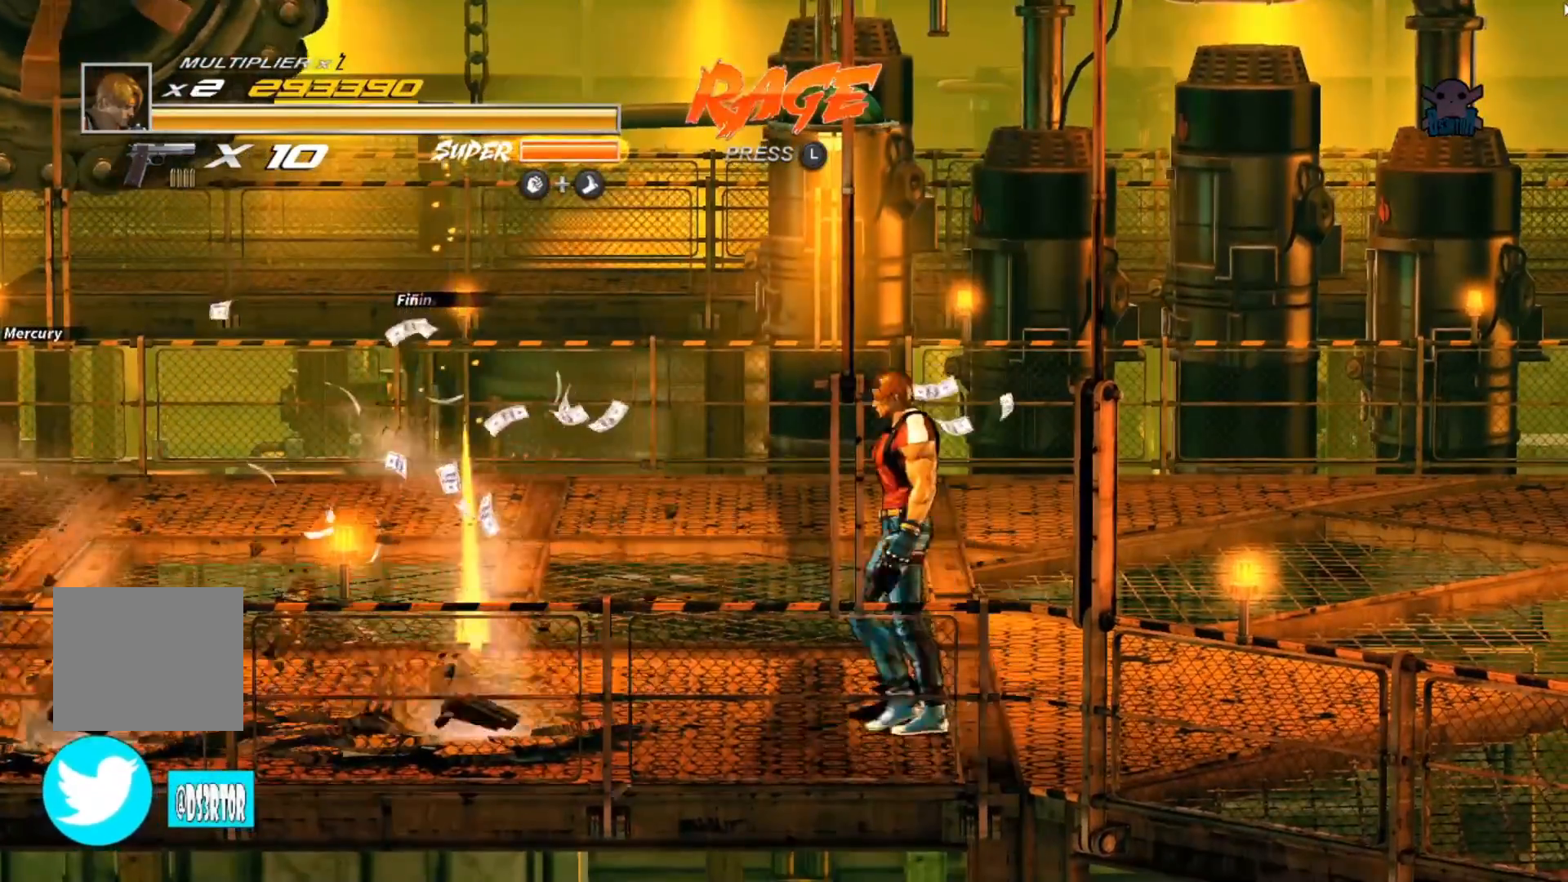
{"buttons": [], "left_stick": "center", "events": [[450, "left_stick", "center"]]}
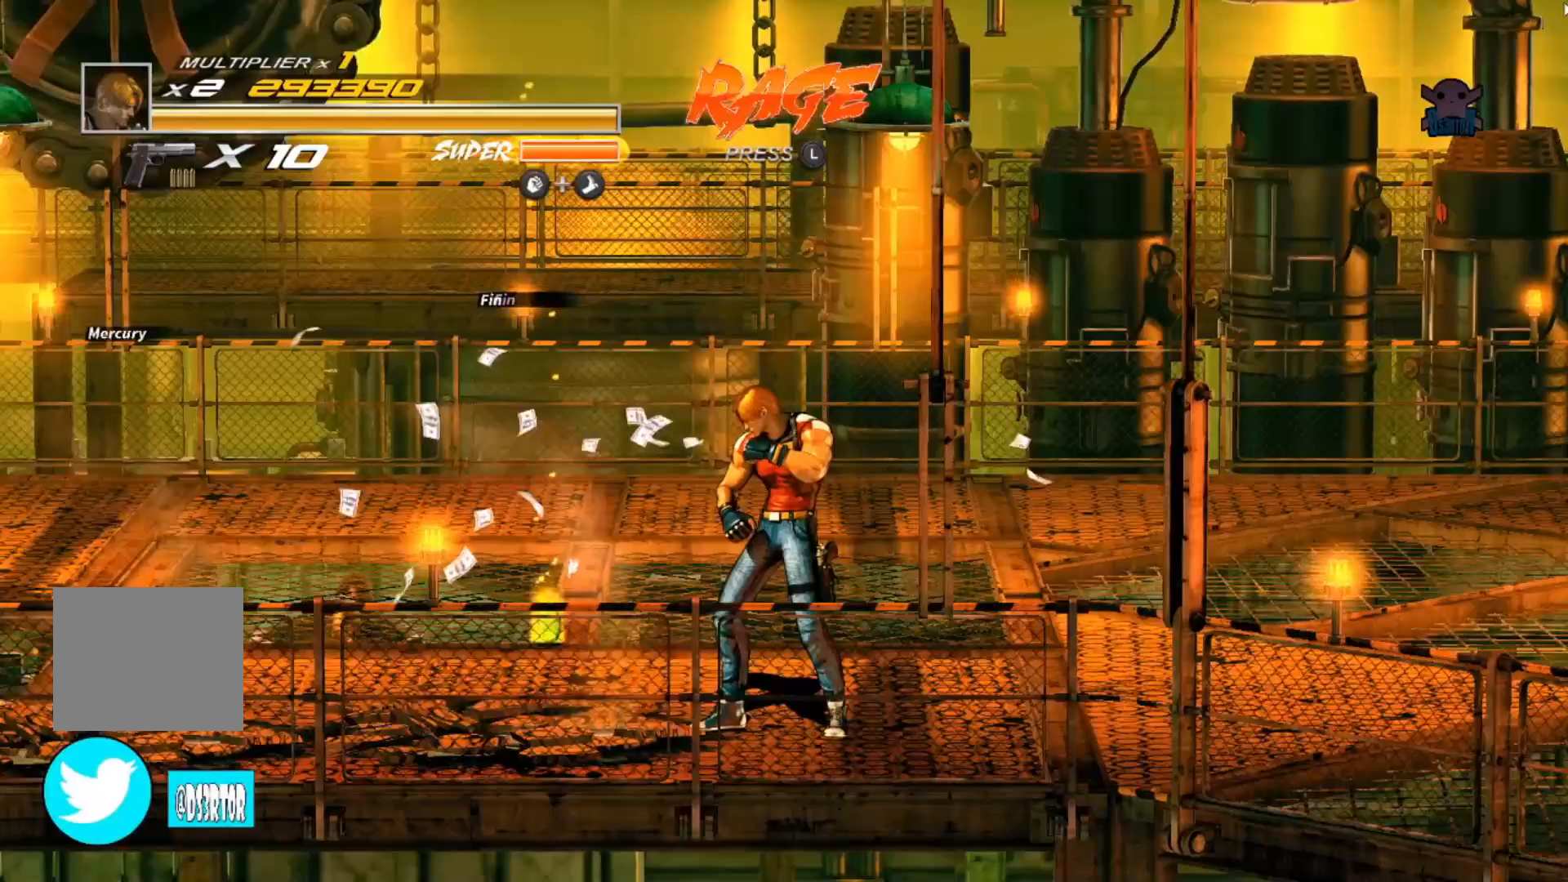
{"buttons": [], "left_stick": "right", "events": [[267, "left_stick", "right"]]}
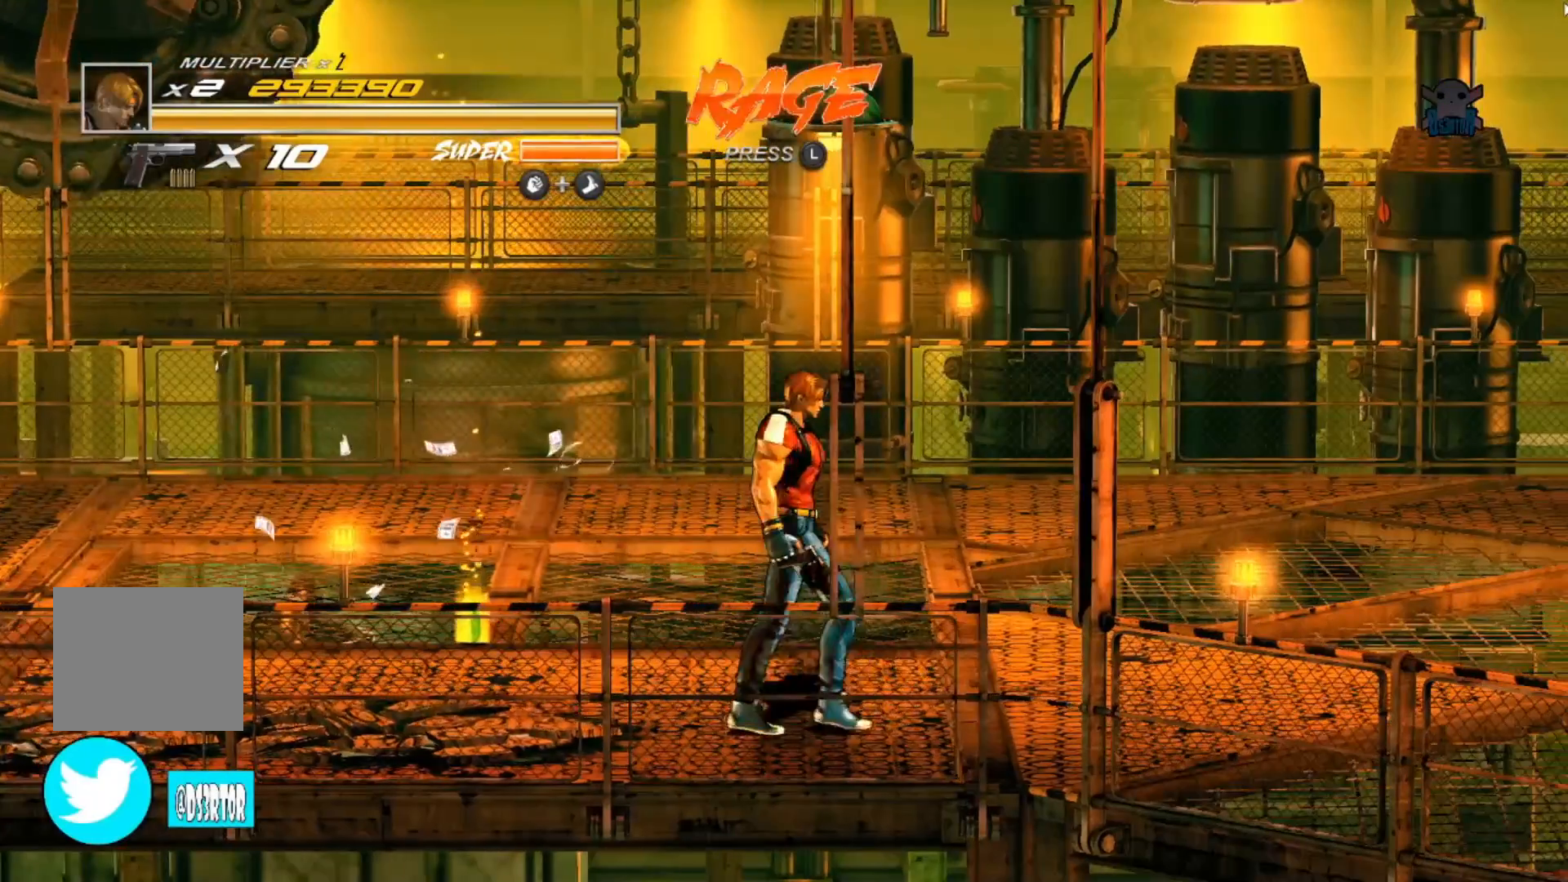
{"buttons": [], "left_stick": "right", "events": []}
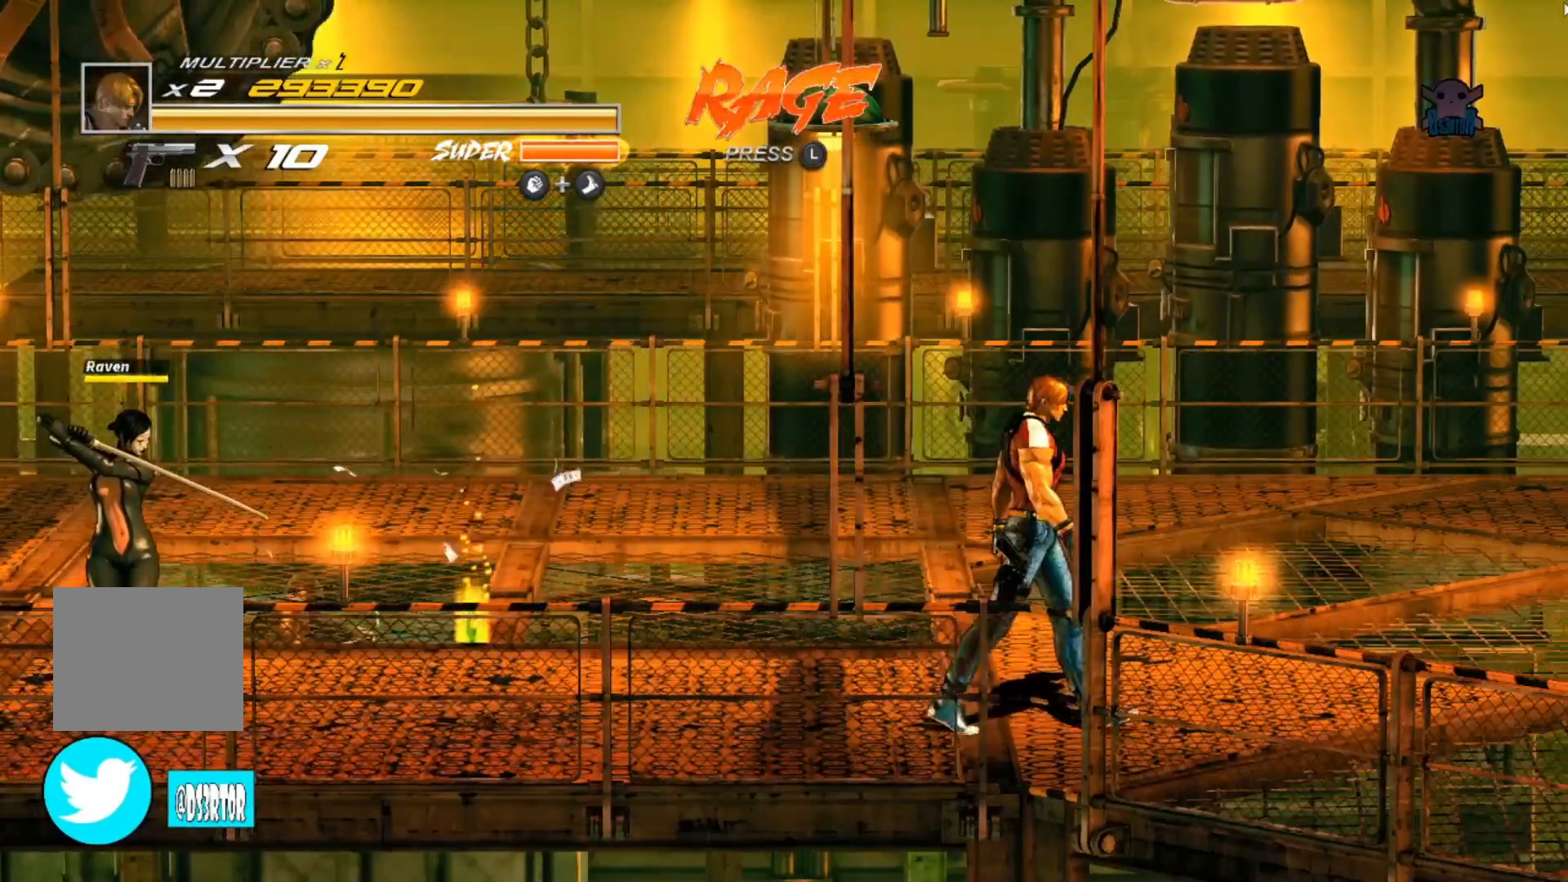
{"buttons": [], "left_stick": "left", "events": [[67, "left_stick", "up"], [167, "left_stick", "left"]]}
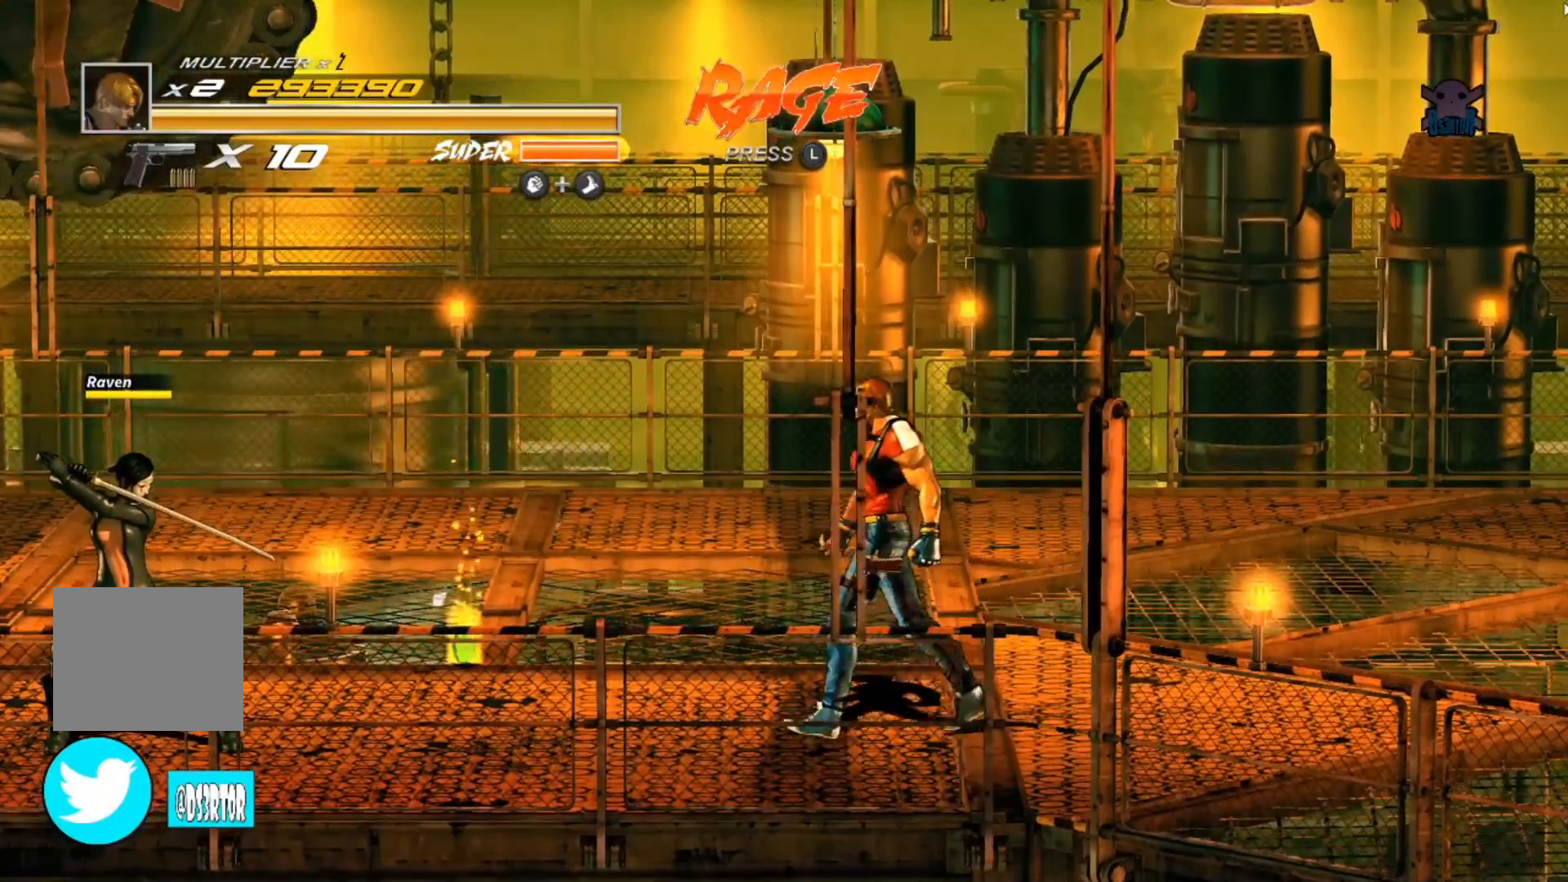
{"buttons": [], "left_stick": "left", "events": []}
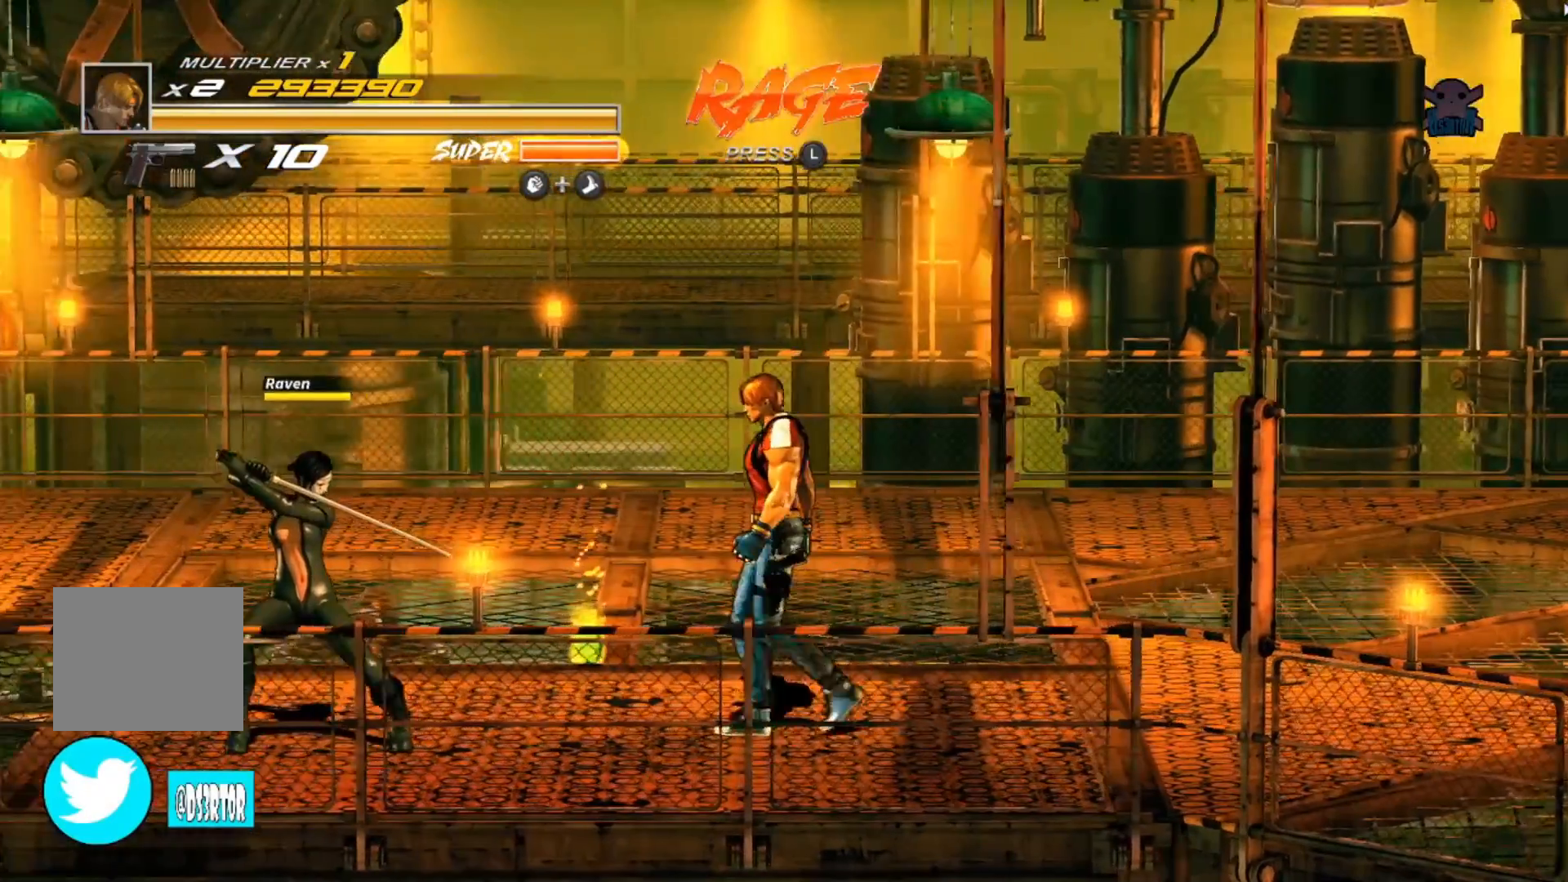
{"buttons": ["B"], "left_stick": "left", "events": [[467, "B", "down"]]}
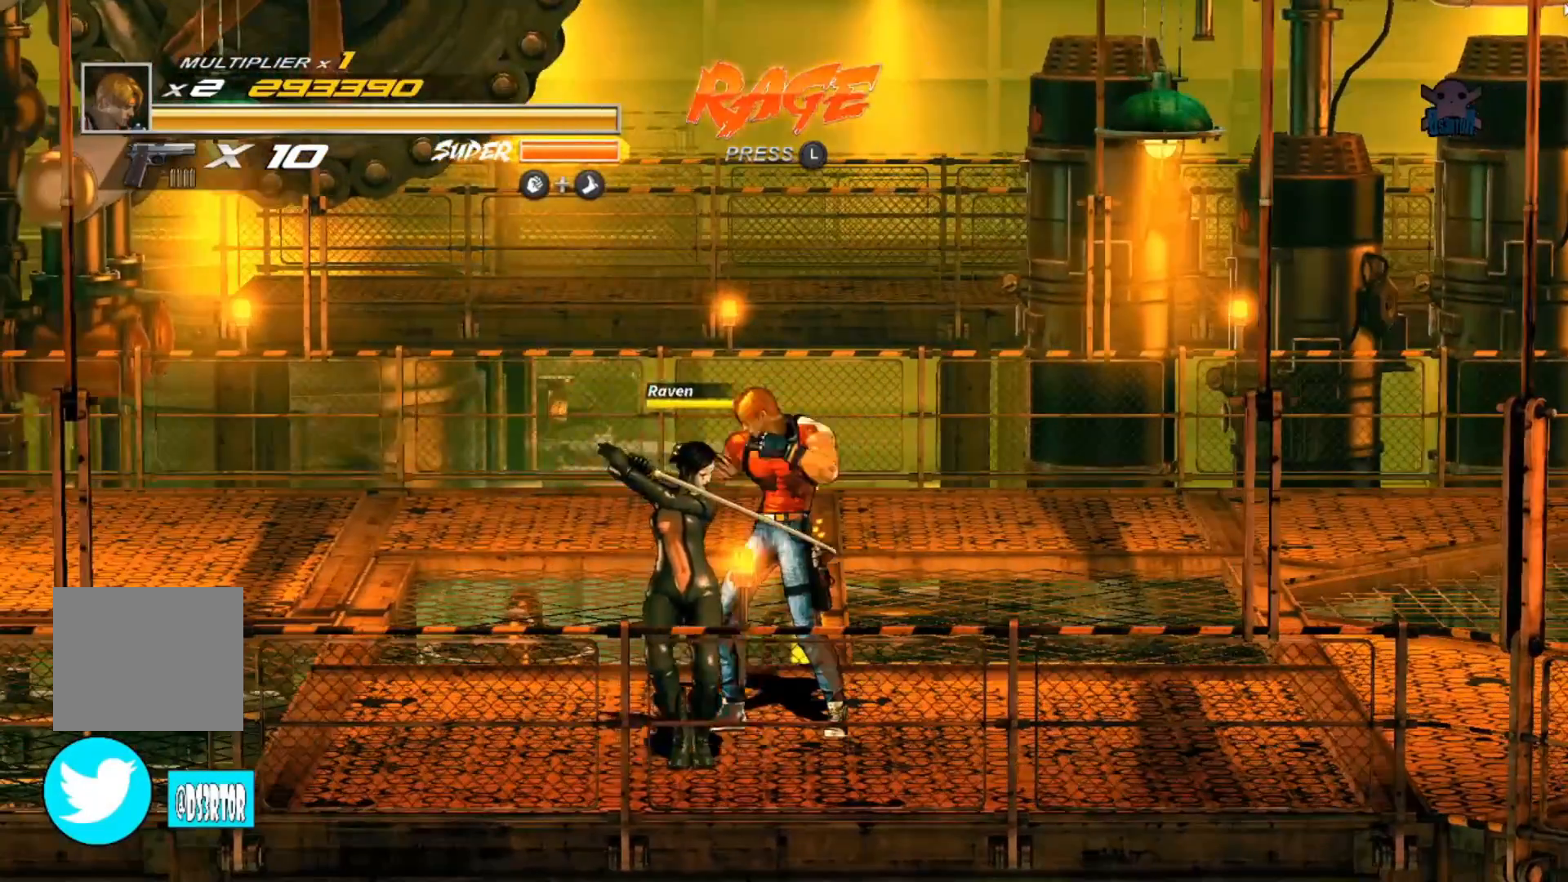
{"buttons": [], "left_stick": "center", "events": [[100, "left_stick", "center"], [117, "B", "up"], [167, "B", "down"], [267, "B", "up"], [367, "B", "down"], [450, "B", "up"]]}
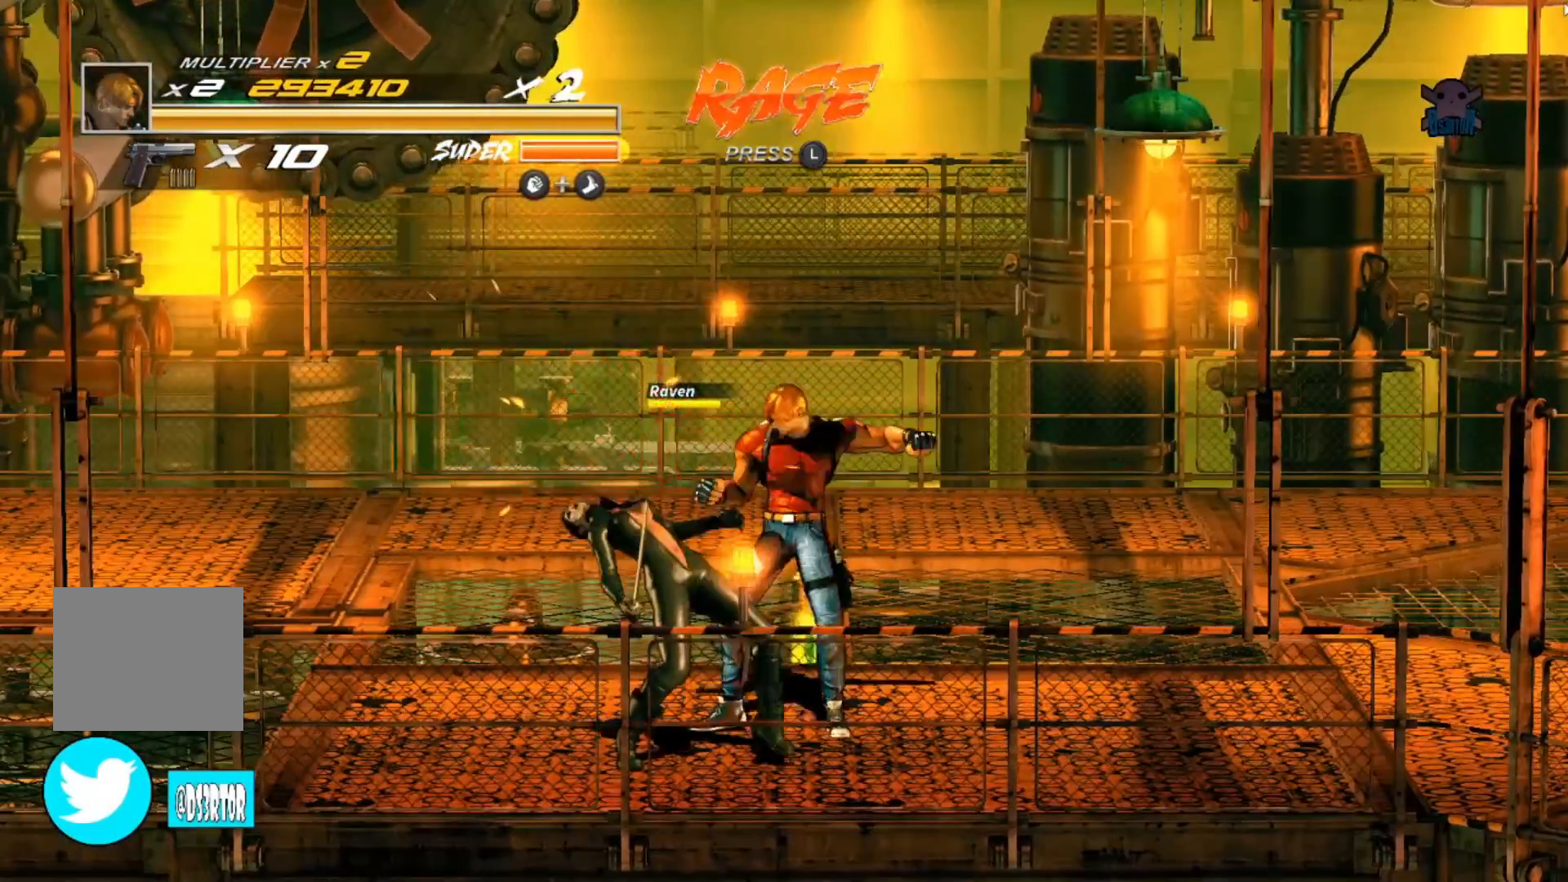
{"buttons": [], "left_stick": "center", "events": [[17, "B", "down"], [117, "B", "up"], [217, "B", "down"], [267, "B", "up"], [367, "B", "down"], [467, "B", "up"]]}
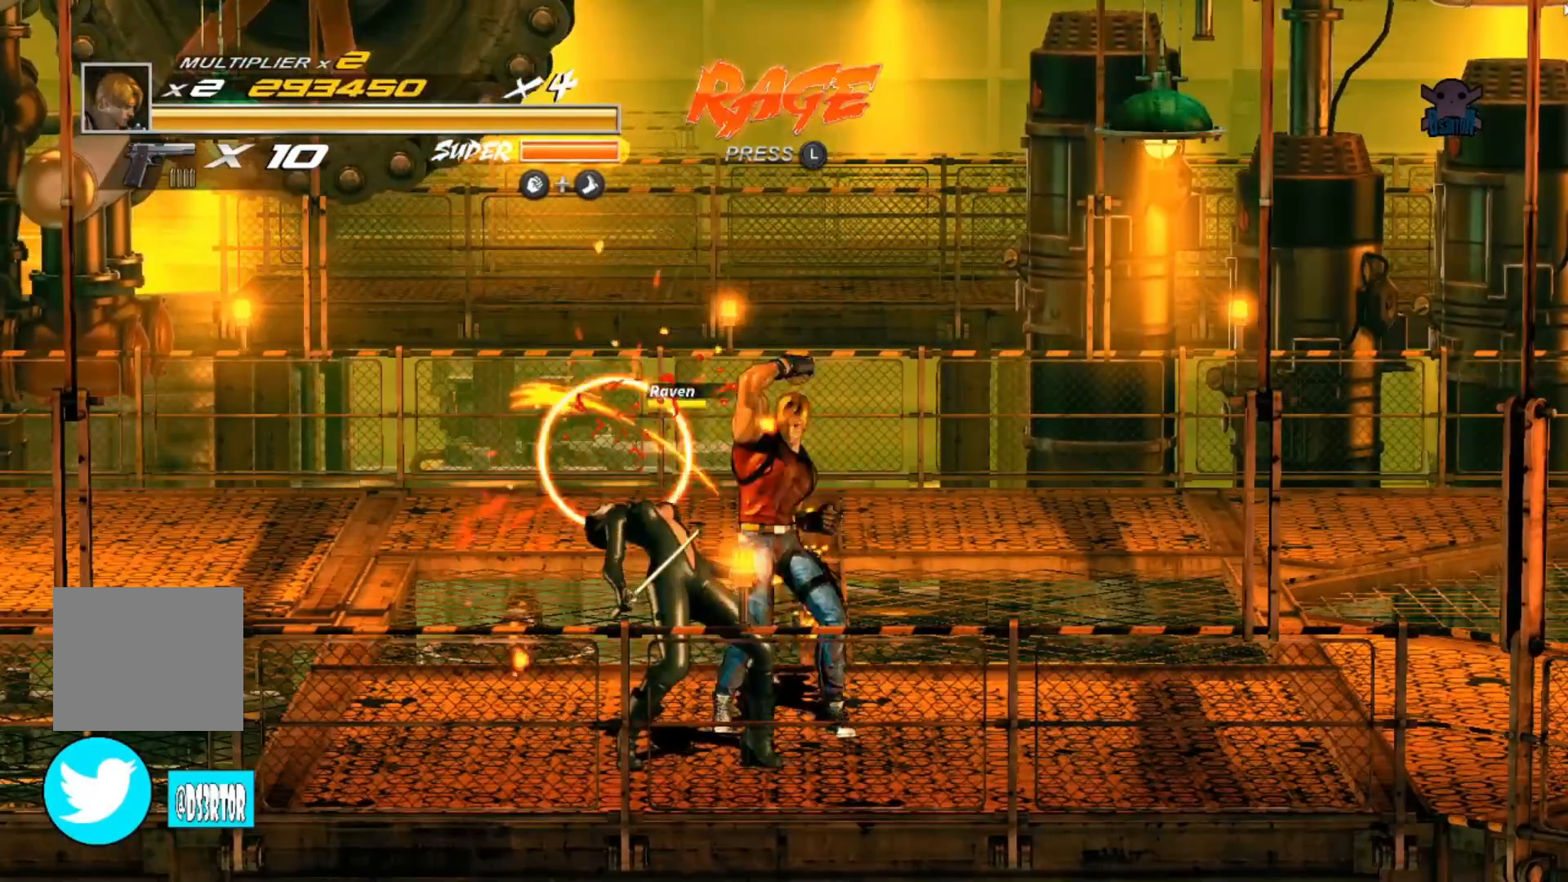
{"buttons": [], "left_stick": "center", "events": [[50, "B", "down"], [117, "B", "up"], [217, "B", "down"], [300, "B", "up"], [367, "B", "down"], [467, "B", "up"]]}
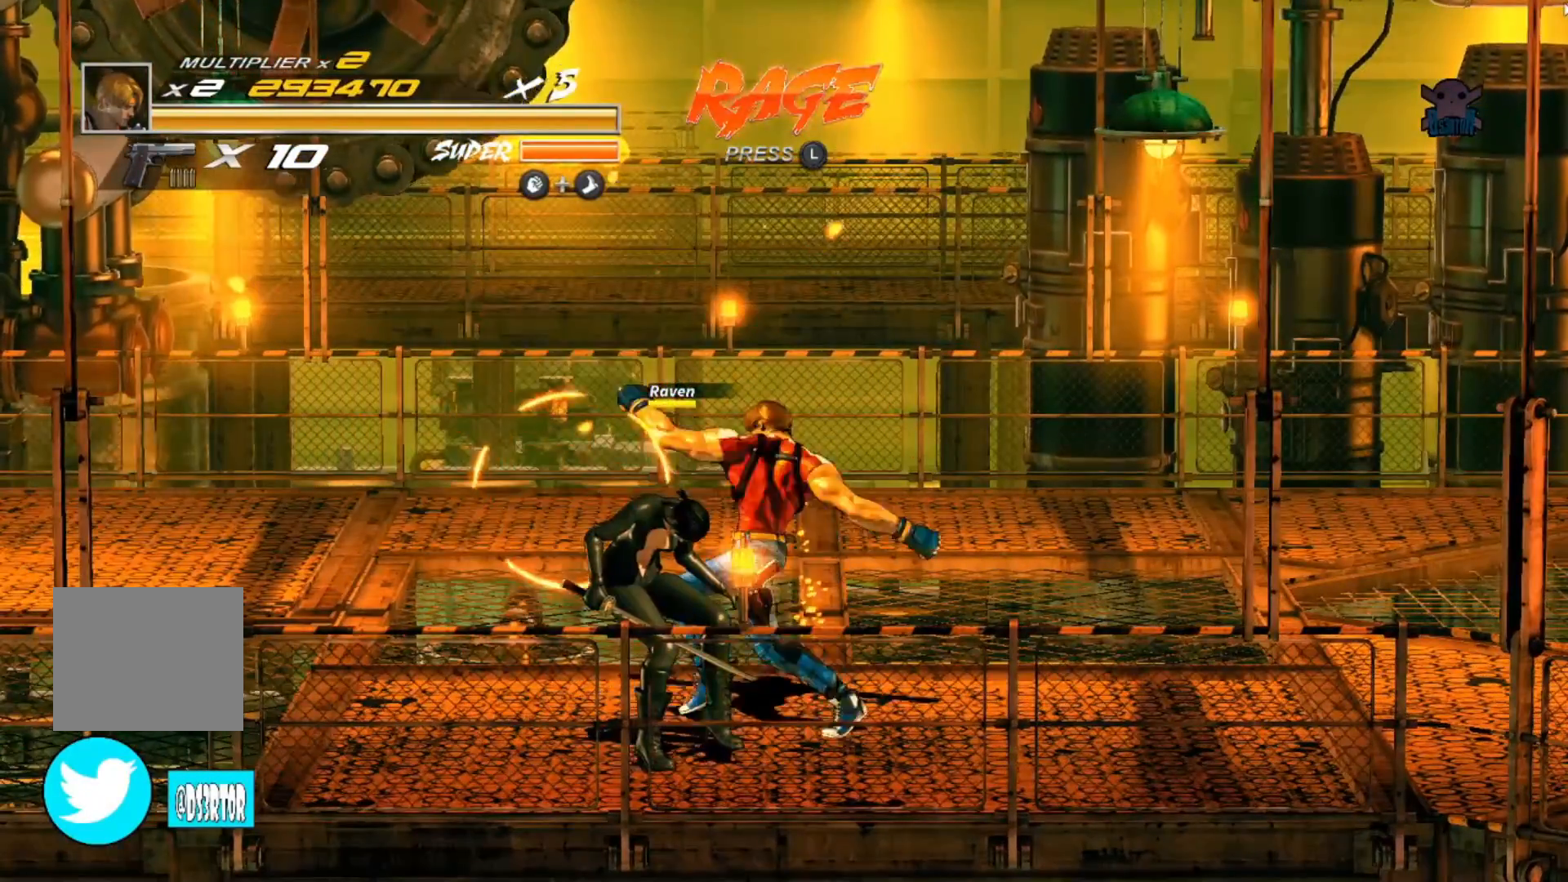
{"buttons": [], "left_stick": "center", "events": [[17, "B", "down"], [117, "B", "up"], [200, "B", "down"], [267, "B", "up"], [367, "B", "down"], [450, "B", "up"]]}
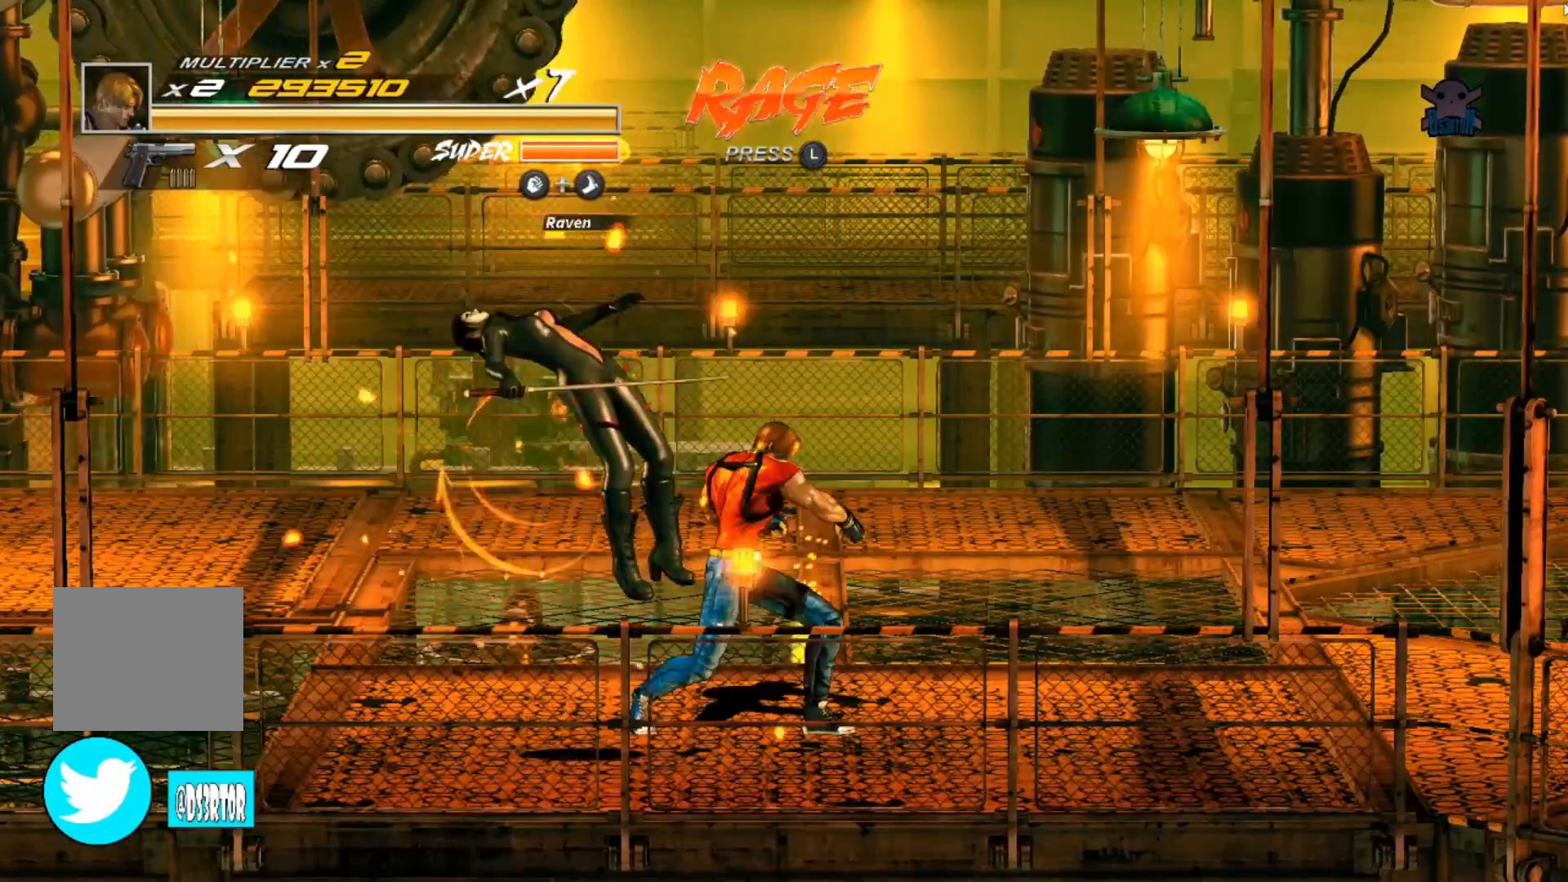
{"buttons": [], "left_stick": "center", "events": [[17, "B", "down"], [117, "B", "up"]]}
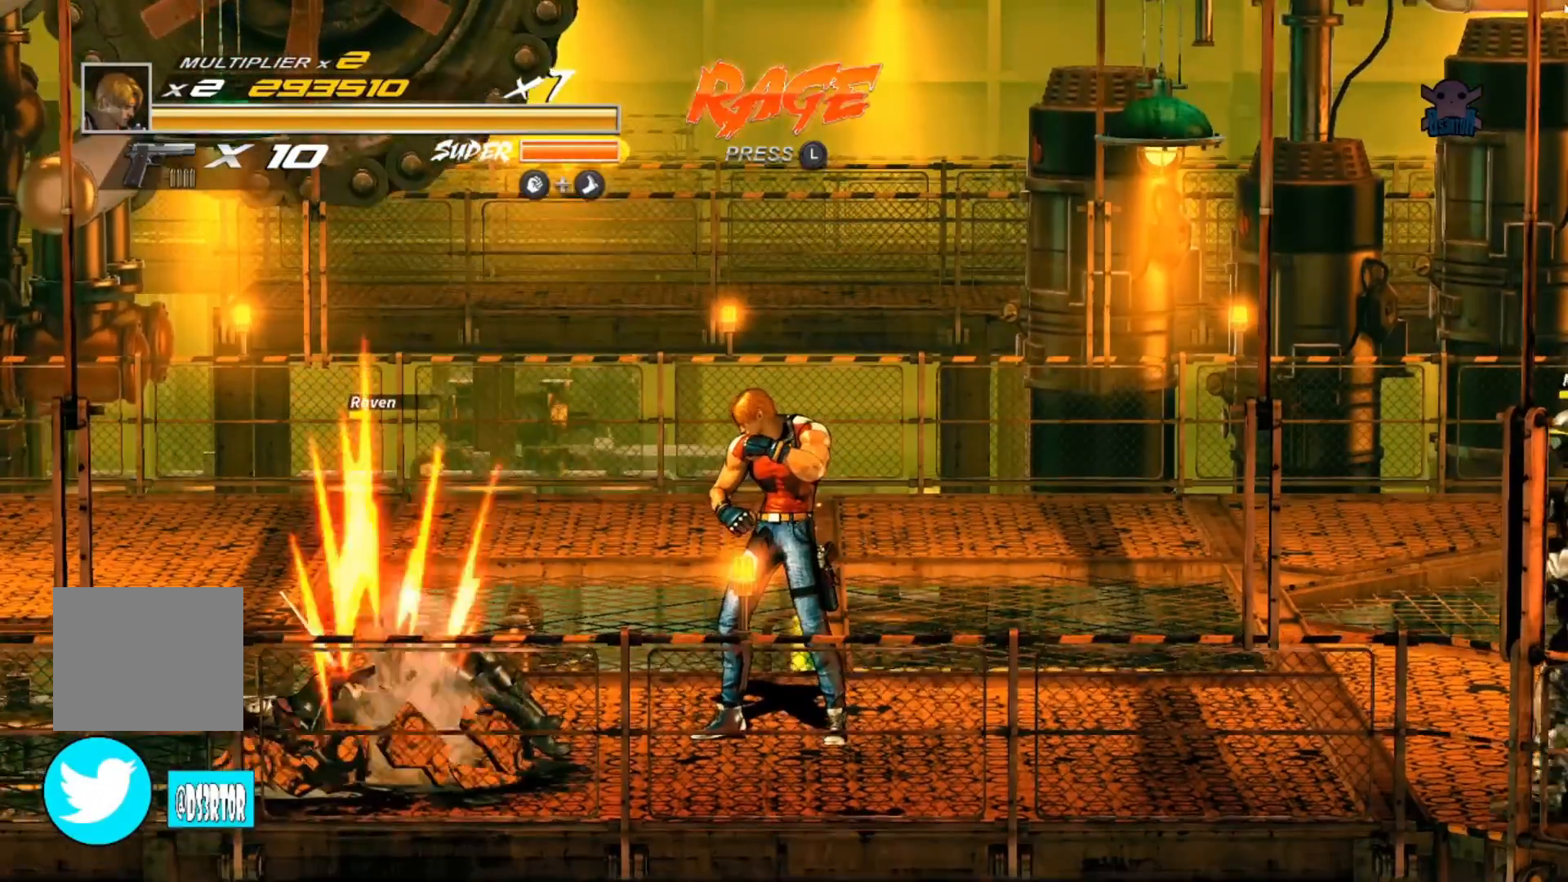
{"buttons": [], "left_stick": "center", "events": []}
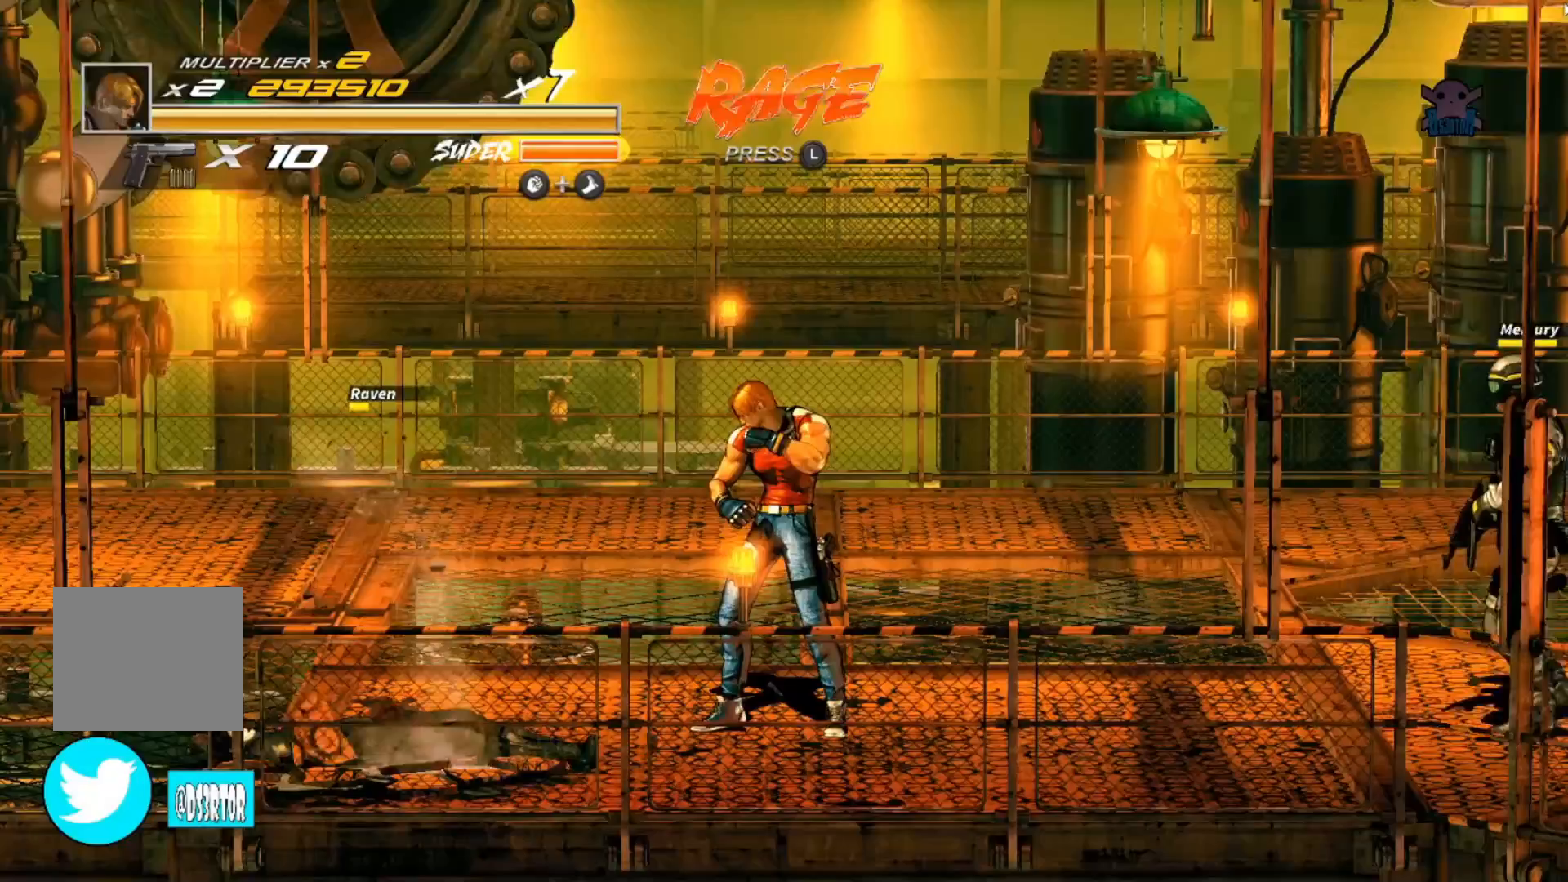
{"buttons": [], "left_stick": "right", "events": [[217, "left_stick", "right"]]}
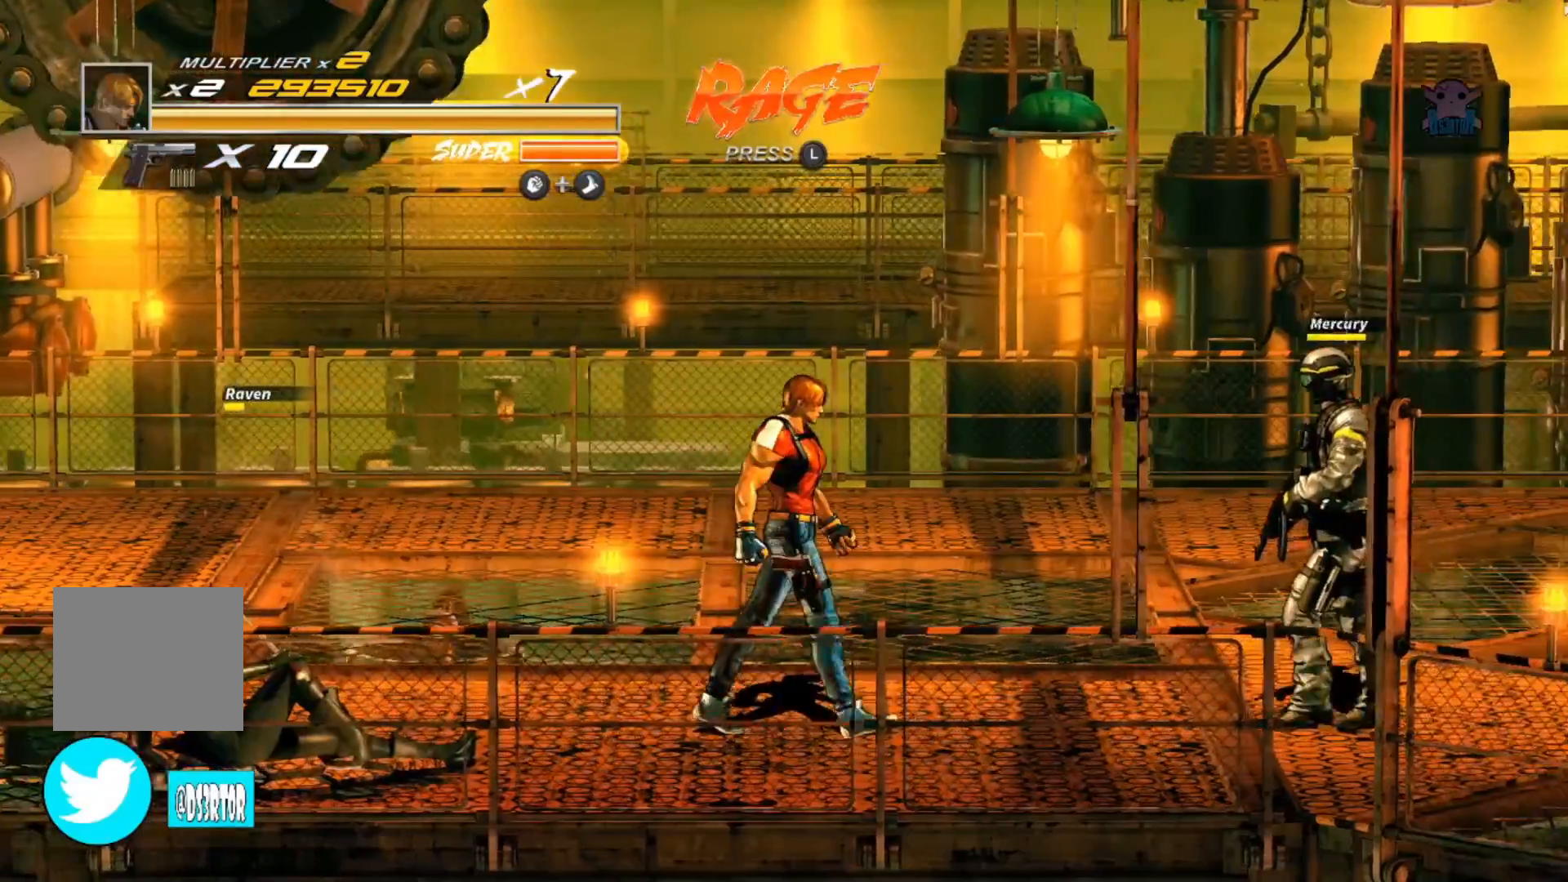
{"buttons": [], "left_stick": "right", "events": [[167, "left_stick", "up-right"], [417, "left_stick", "right"]]}
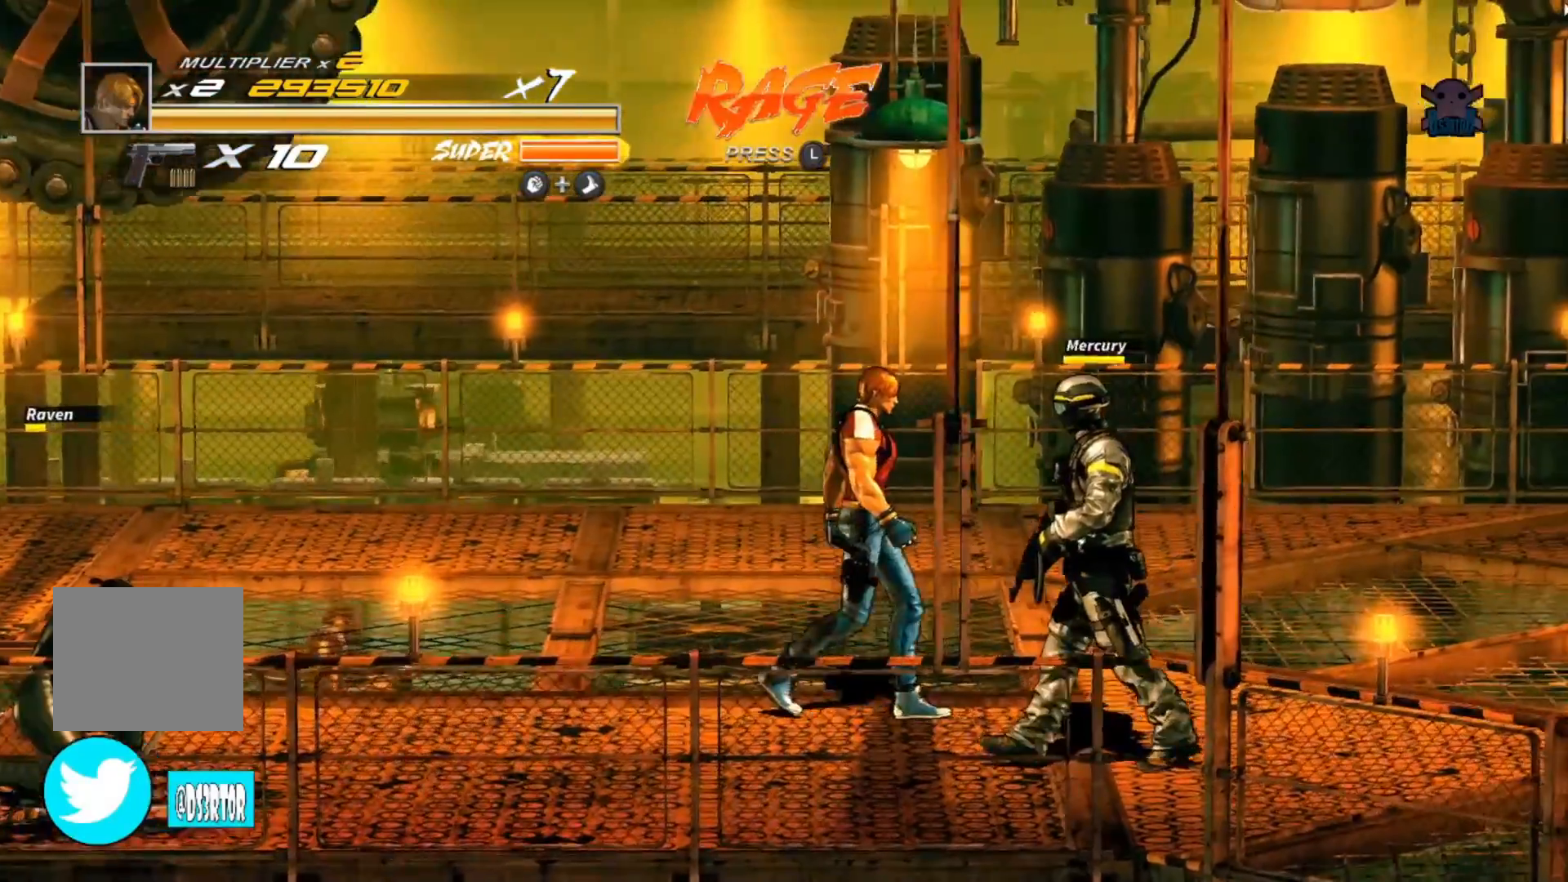
{"buttons": [], "left_stick": "down-right", "events": [[67, "left_stick", "down-right"], [167, "B", "down"], [317, "B", "up"], [367, "B", "down"], [467, "B", "up"]]}
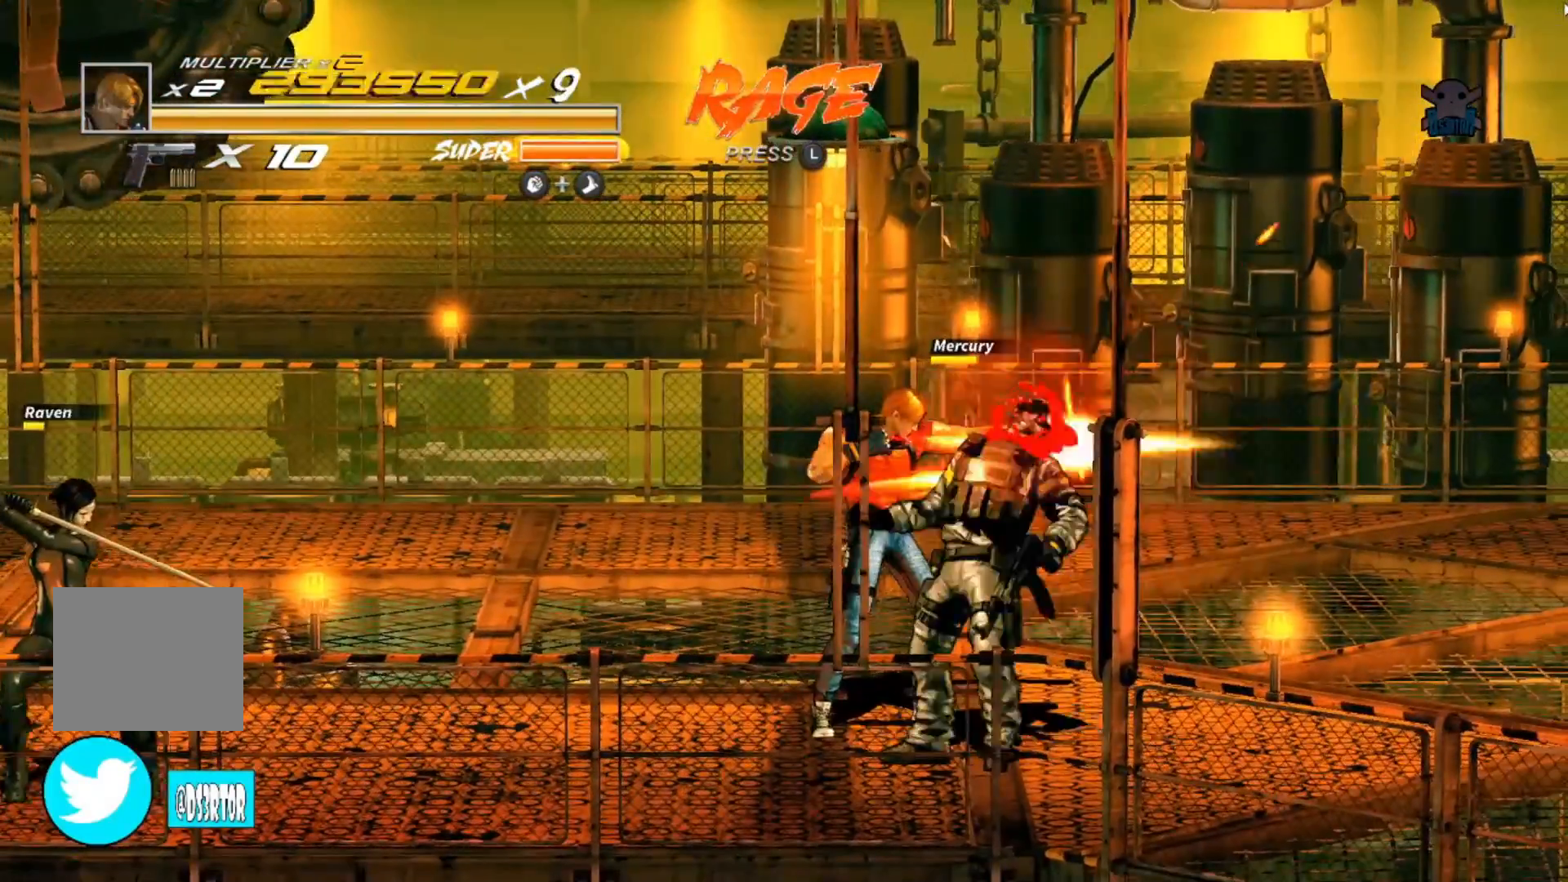
{"buttons": [], "left_stick": "center", "events": [[50, "B", "down"], [67, "left_stick", "center"], [150, "B", "up"], [217, "B", "down"], [317, "B", "up"], [400, "B", "down"], [467, "B", "up"]]}
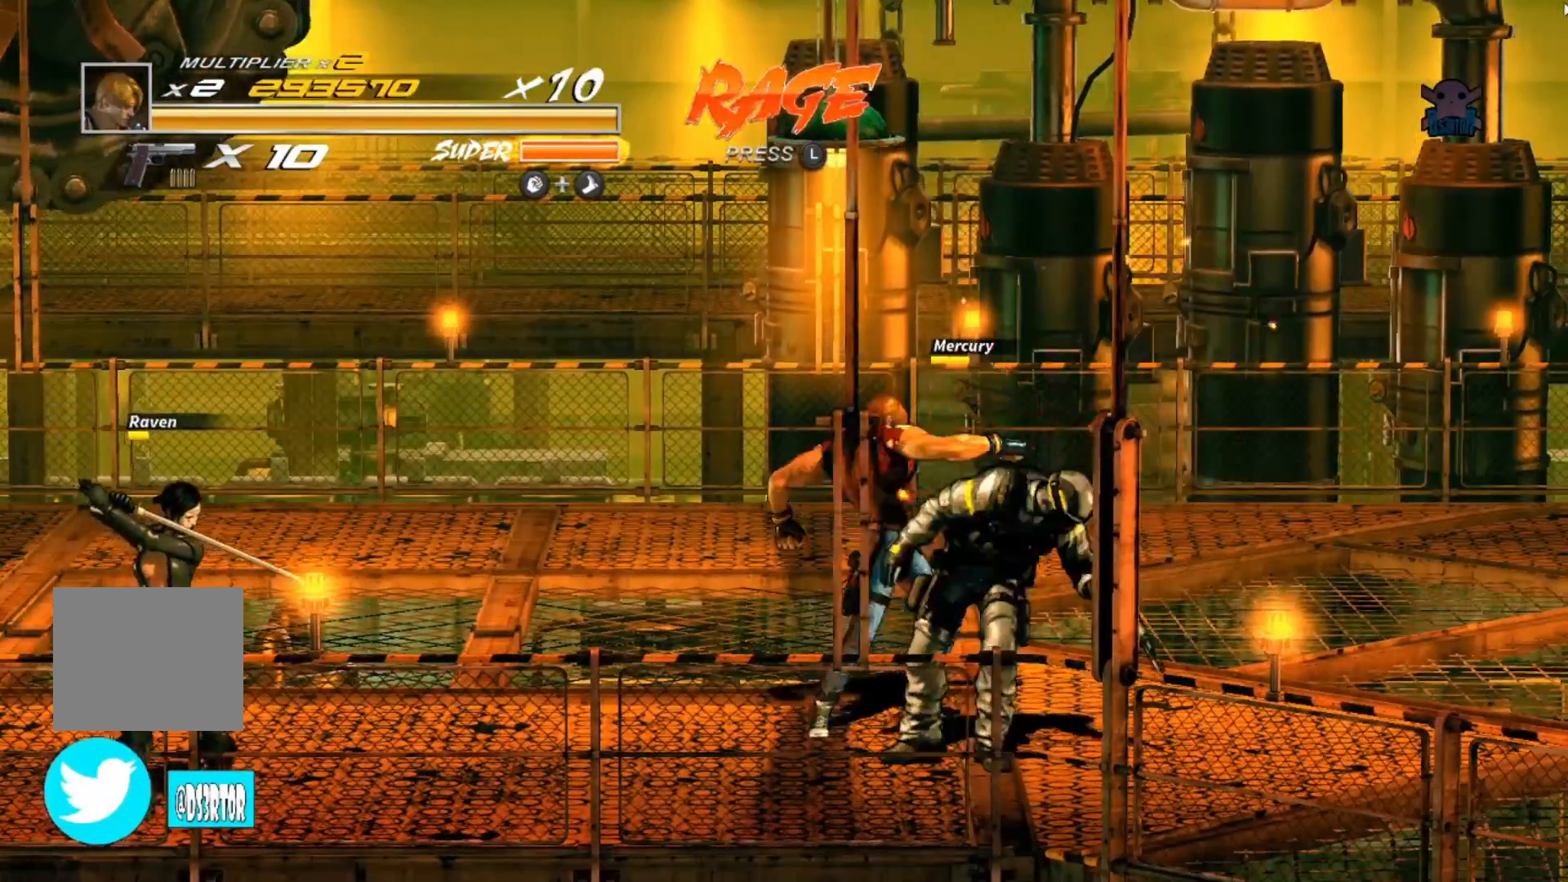
{"buttons": [], "left_stick": "center", "events": [[67, "B", "down"], [150, "B", "up"], [217, "B", "down"], [317, "B", "up"], [367, "B", "down"], [467, "B", "up"]]}
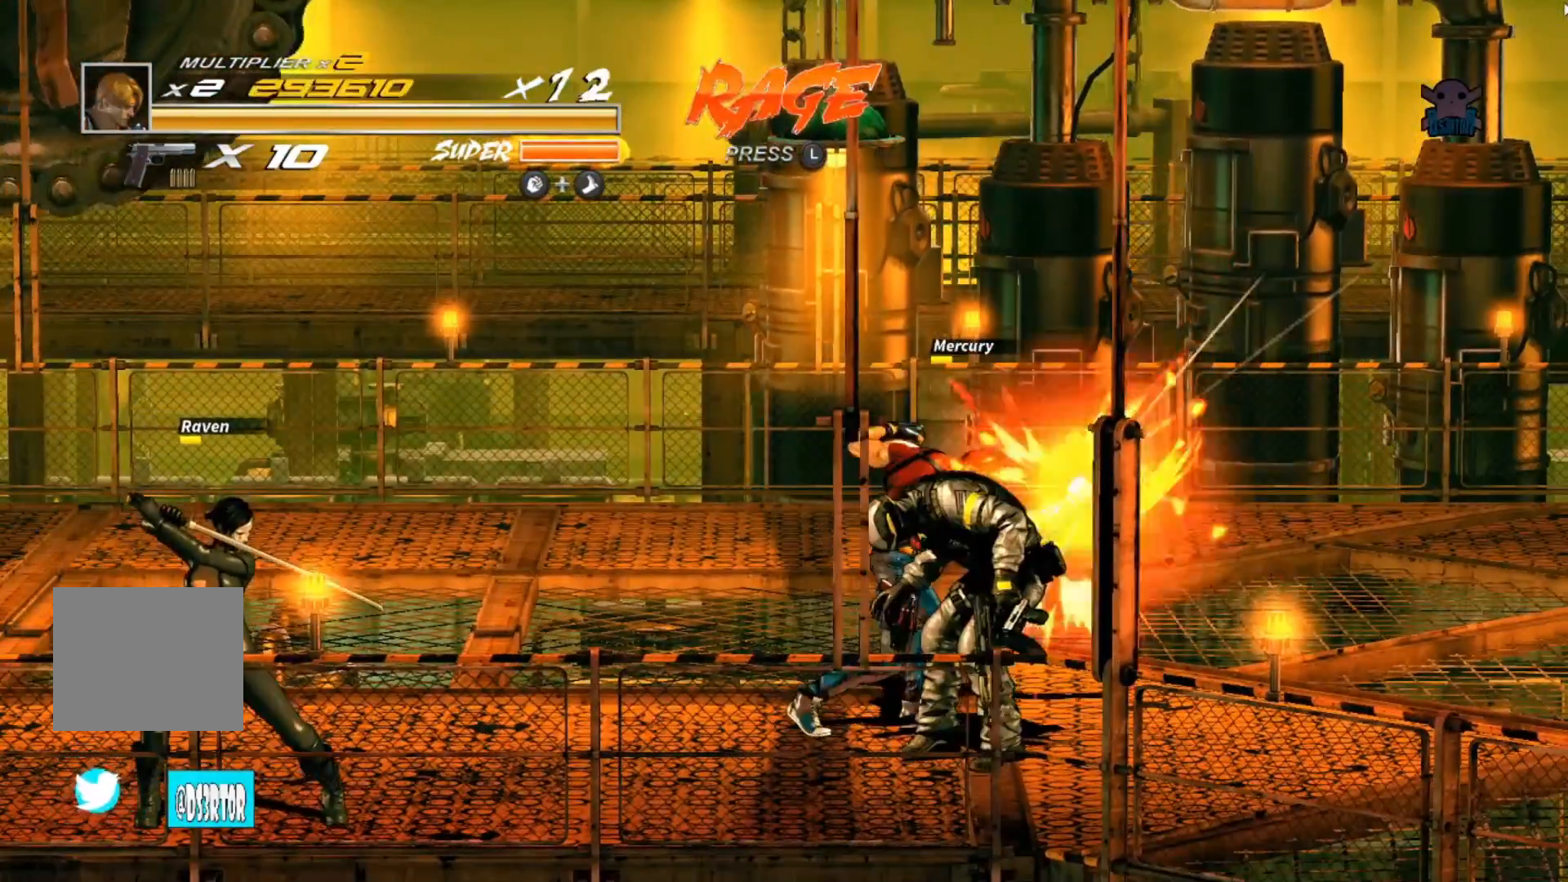
{"buttons": [], "left_stick": "center", "events": [[67, "B", "down"], [150, "B", "up"], [217, "B", "down"], [317, "B", "up"], [400, "B", "down"], [500, "B", "up"]]}
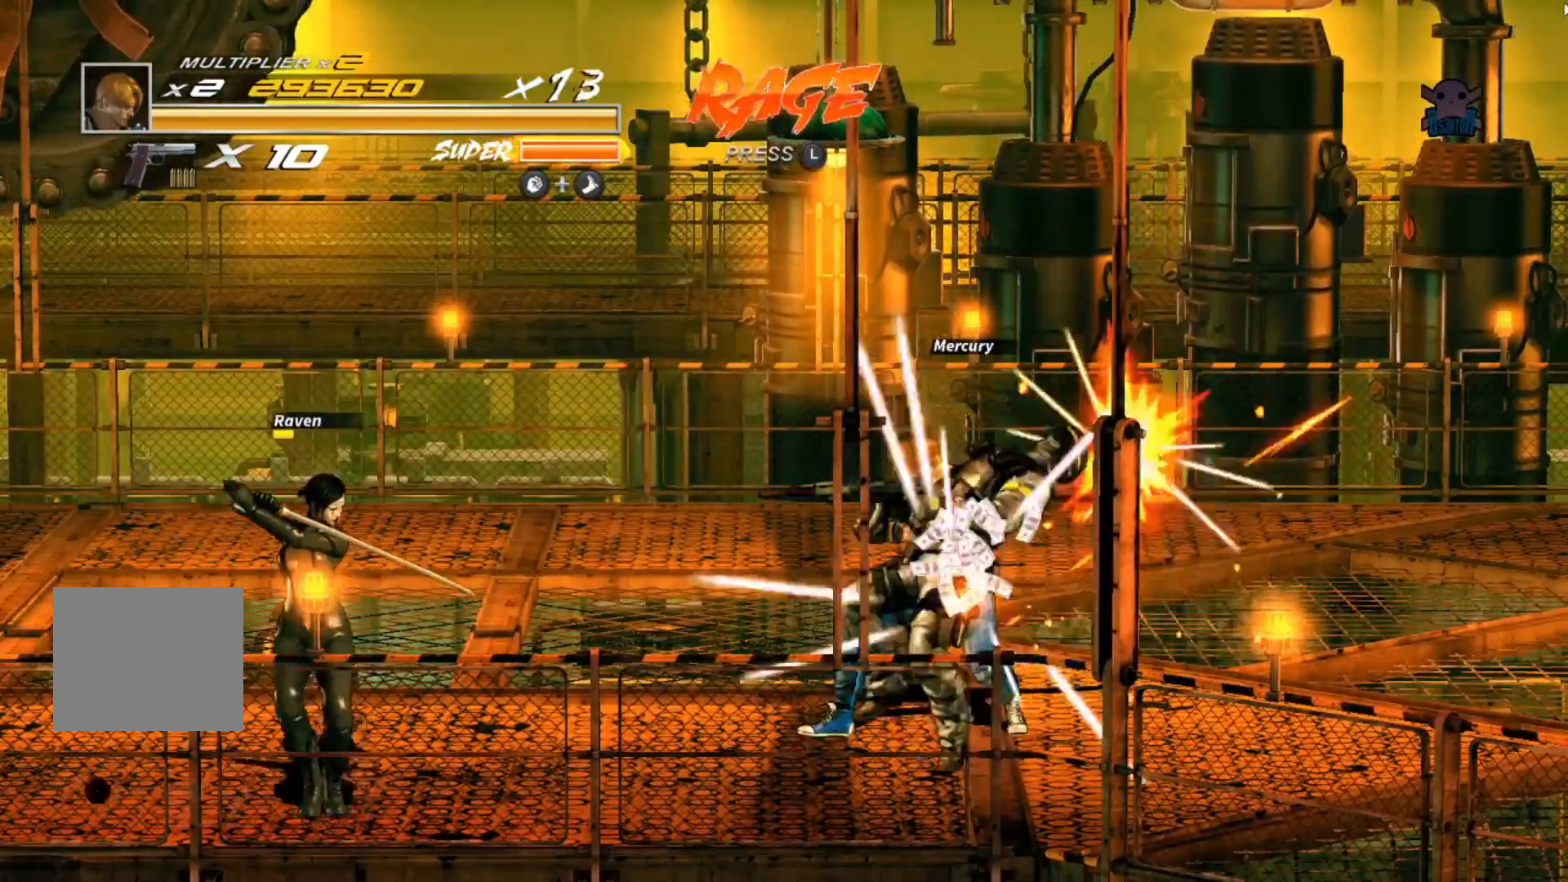
{"buttons": [], "left_stick": "left", "events": [[67, "B", "down"], [167, "B", "up"], [217, "B", "down"], [317, "B", "up"], [417, "left_stick", "left"]]}
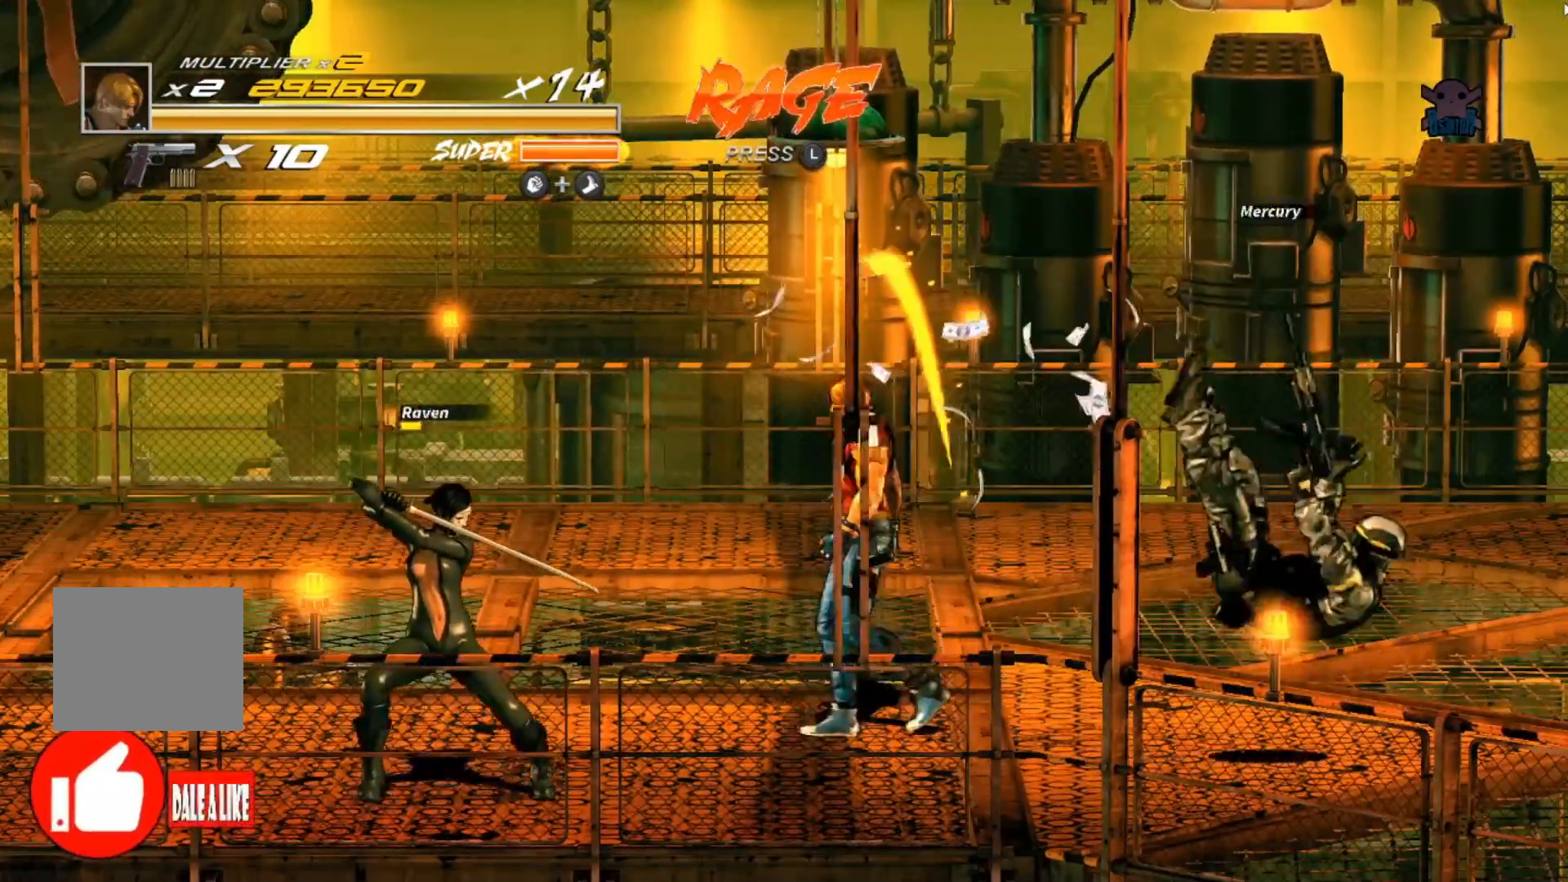
{"buttons": ["Y"], "left_stick": "down-left", "events": [[100, "left_stick", "down-left"], [400, "Y", "down"]]}